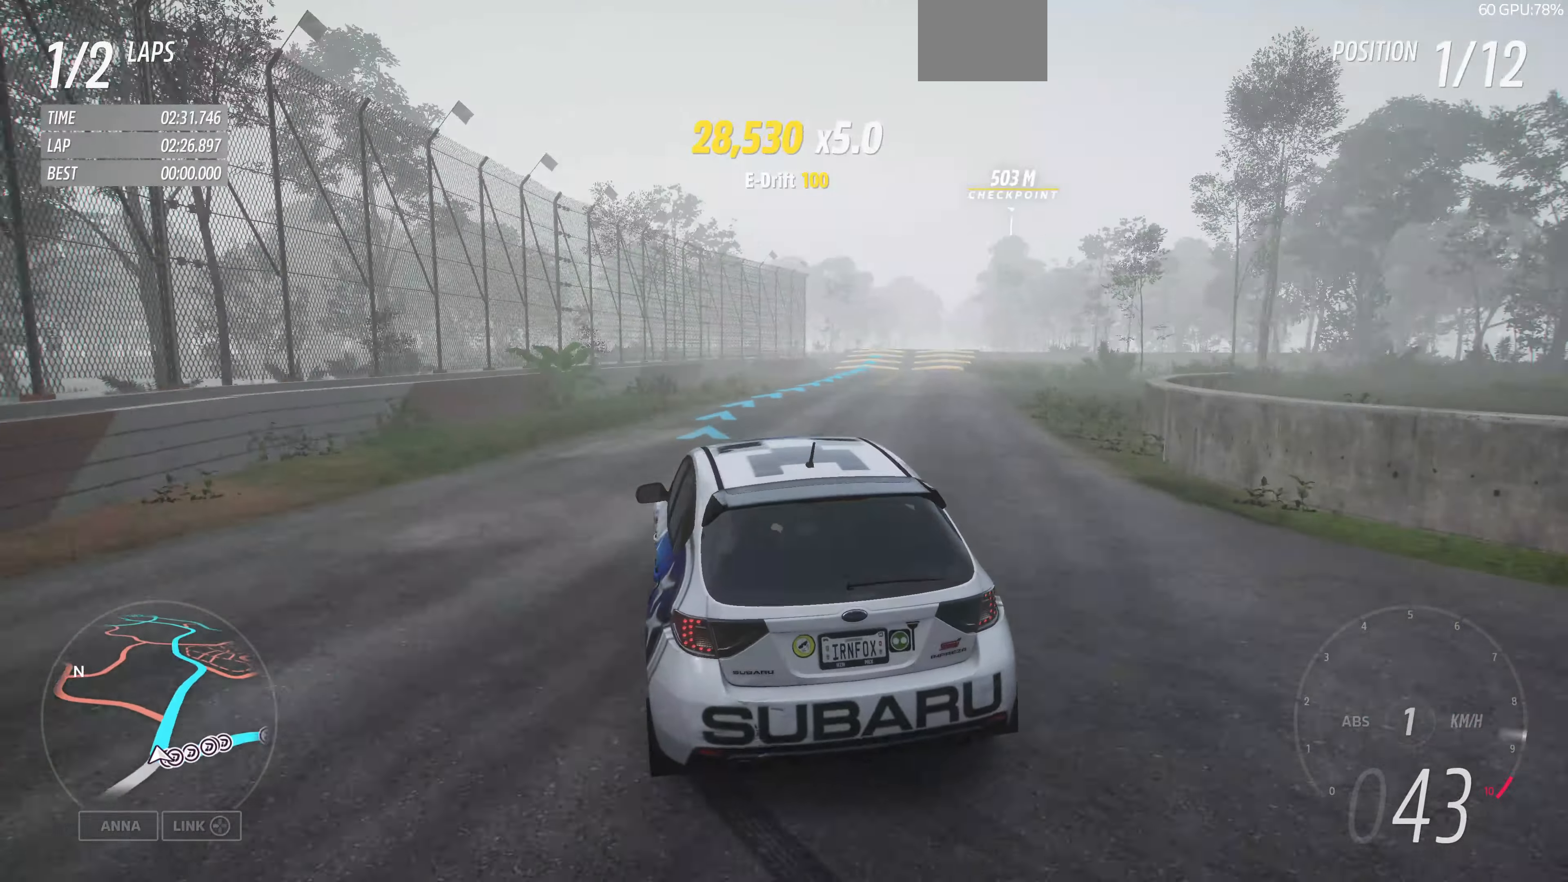
Gameplay with a controller (PlayStation layout); each line is a JSON object with the inputs held at the frame after it. "events" lists button and stick changes between this image and that frame as [ms after this image, input, new state], when the widget could be followed in between.
{"buttons": ["R2"], "left_stick": "up-right", "right_stick": "up", "events": [[66, "left_stick", "up-left"], [300, "left_stick", "up-right"]]}
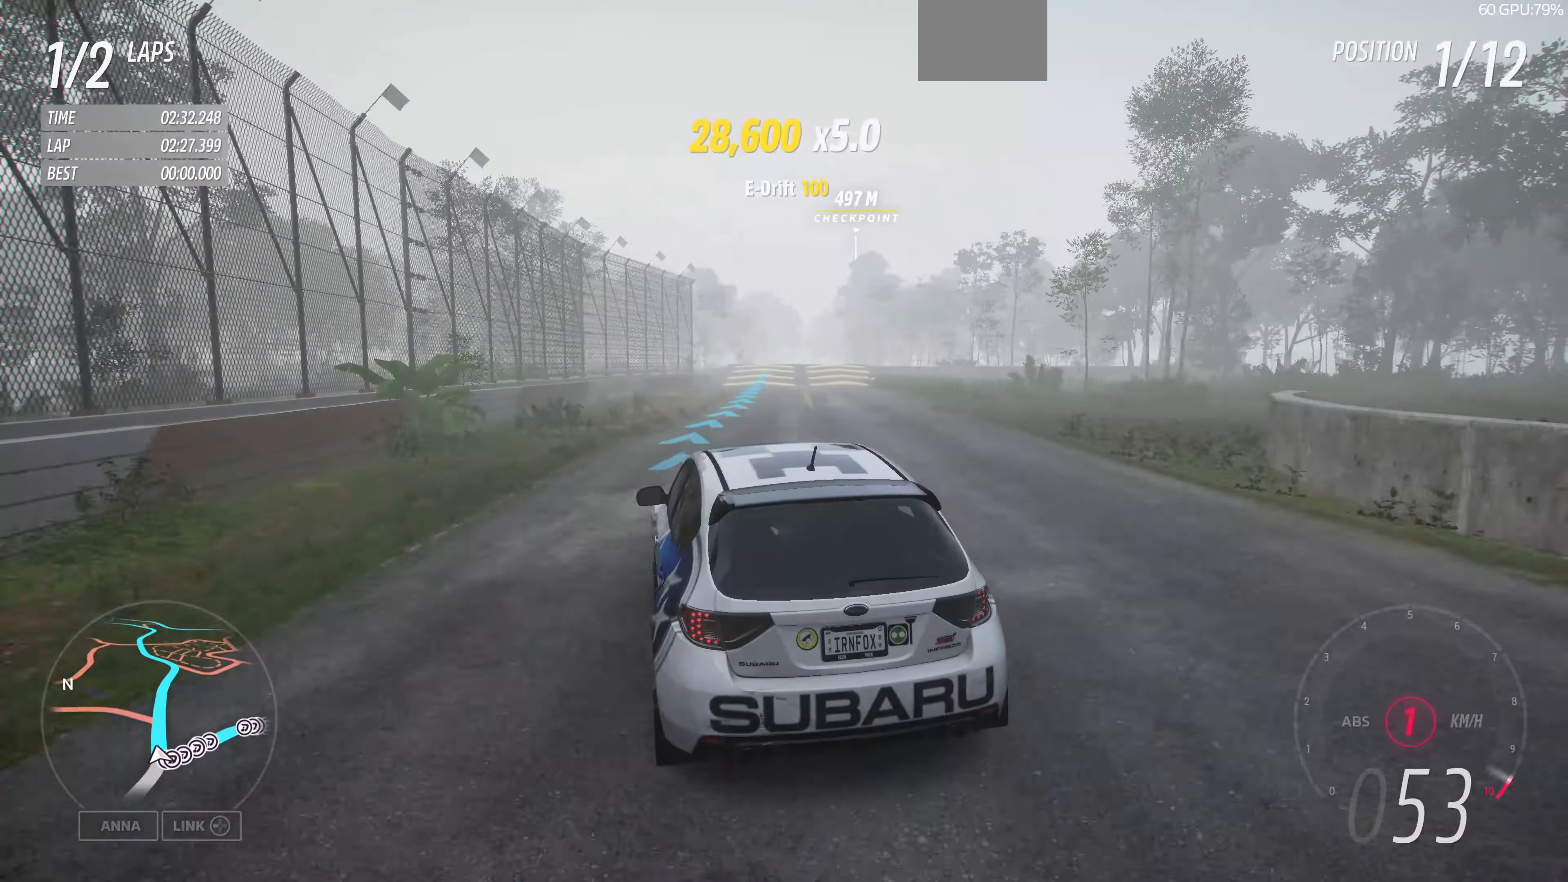
{"buttons": ["R2"], "left_stick": "center", "right_stick": "up", "events": [[466, "left_stick", "center"]]}
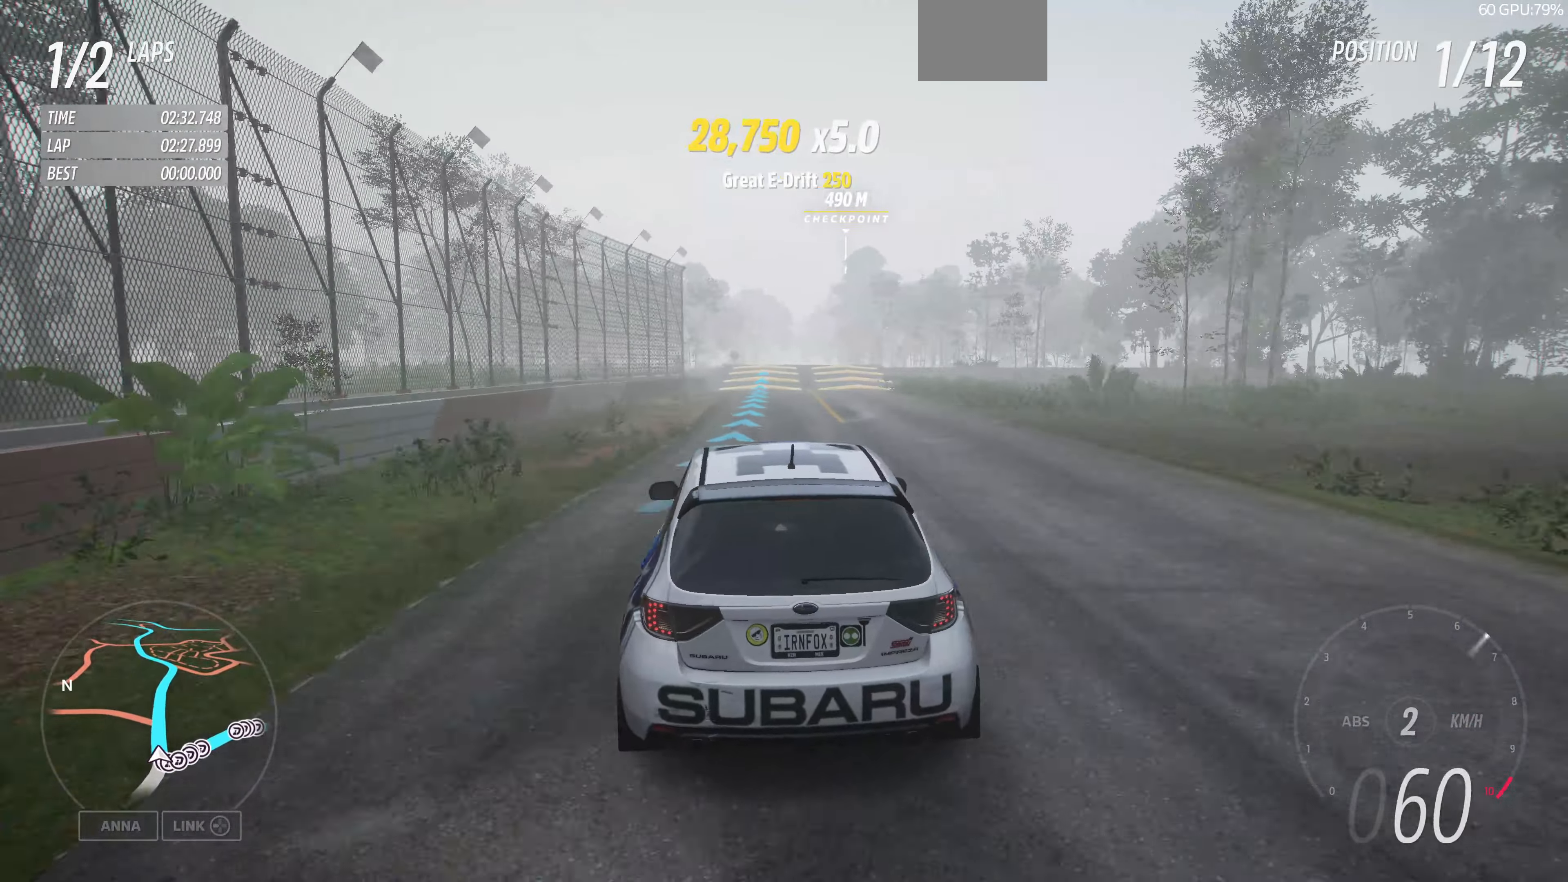
{"buttons": ["R2"], "left_stick": "center", "right_stick": "center", "events": [[500, "right_stick", "center"]]}
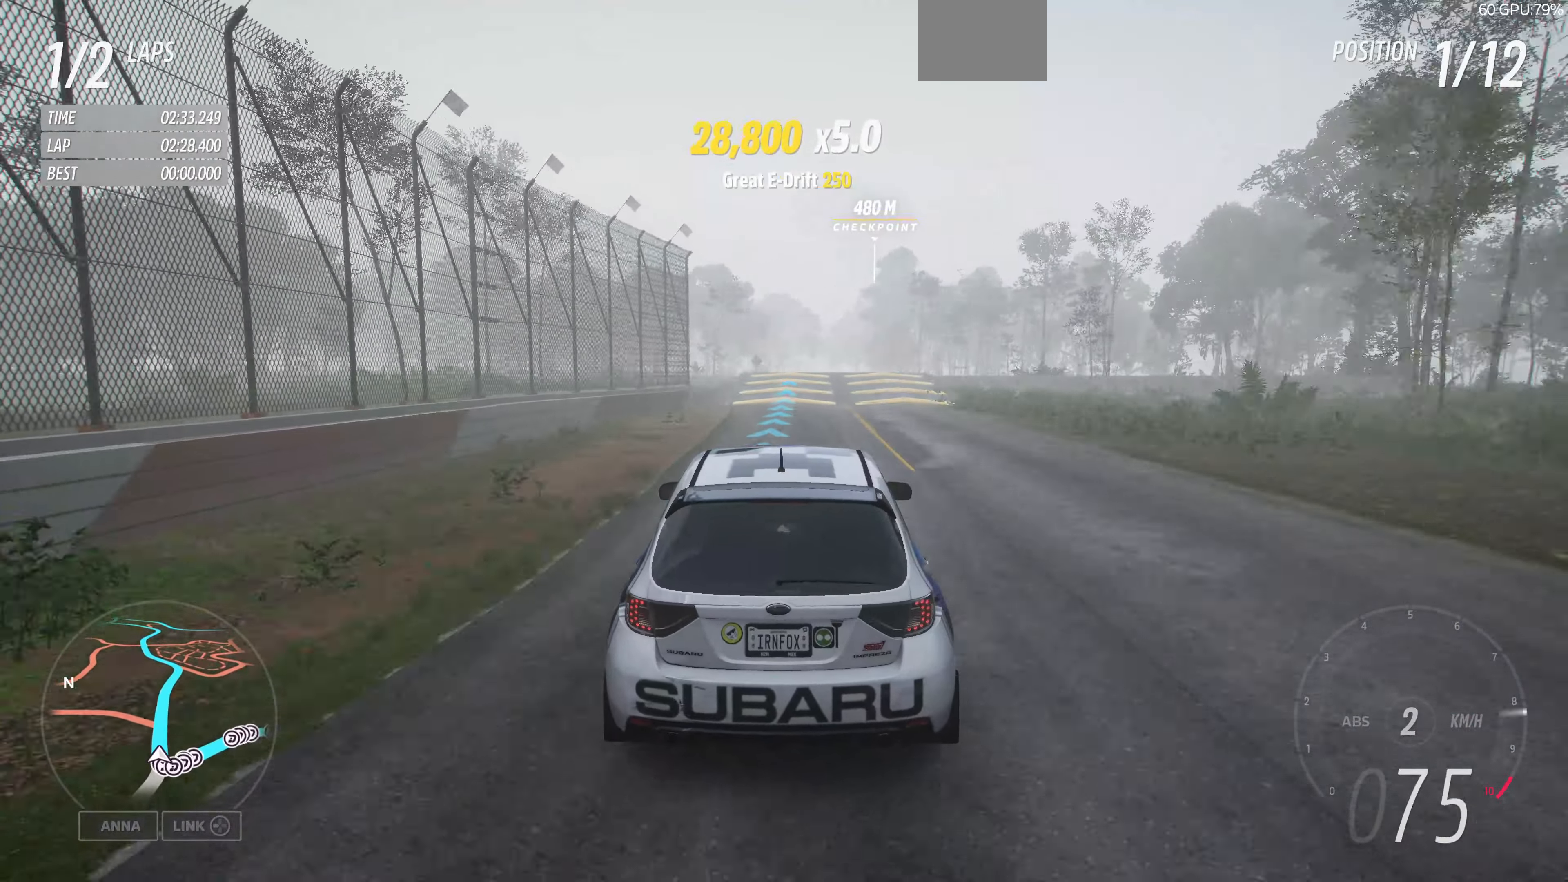
{"buttons": ["R2"], "left_stick": "up-right", "right_stick": "down", "events": [[400, "right_stick", "down"], [433, "left_stick", "up-right"]]}
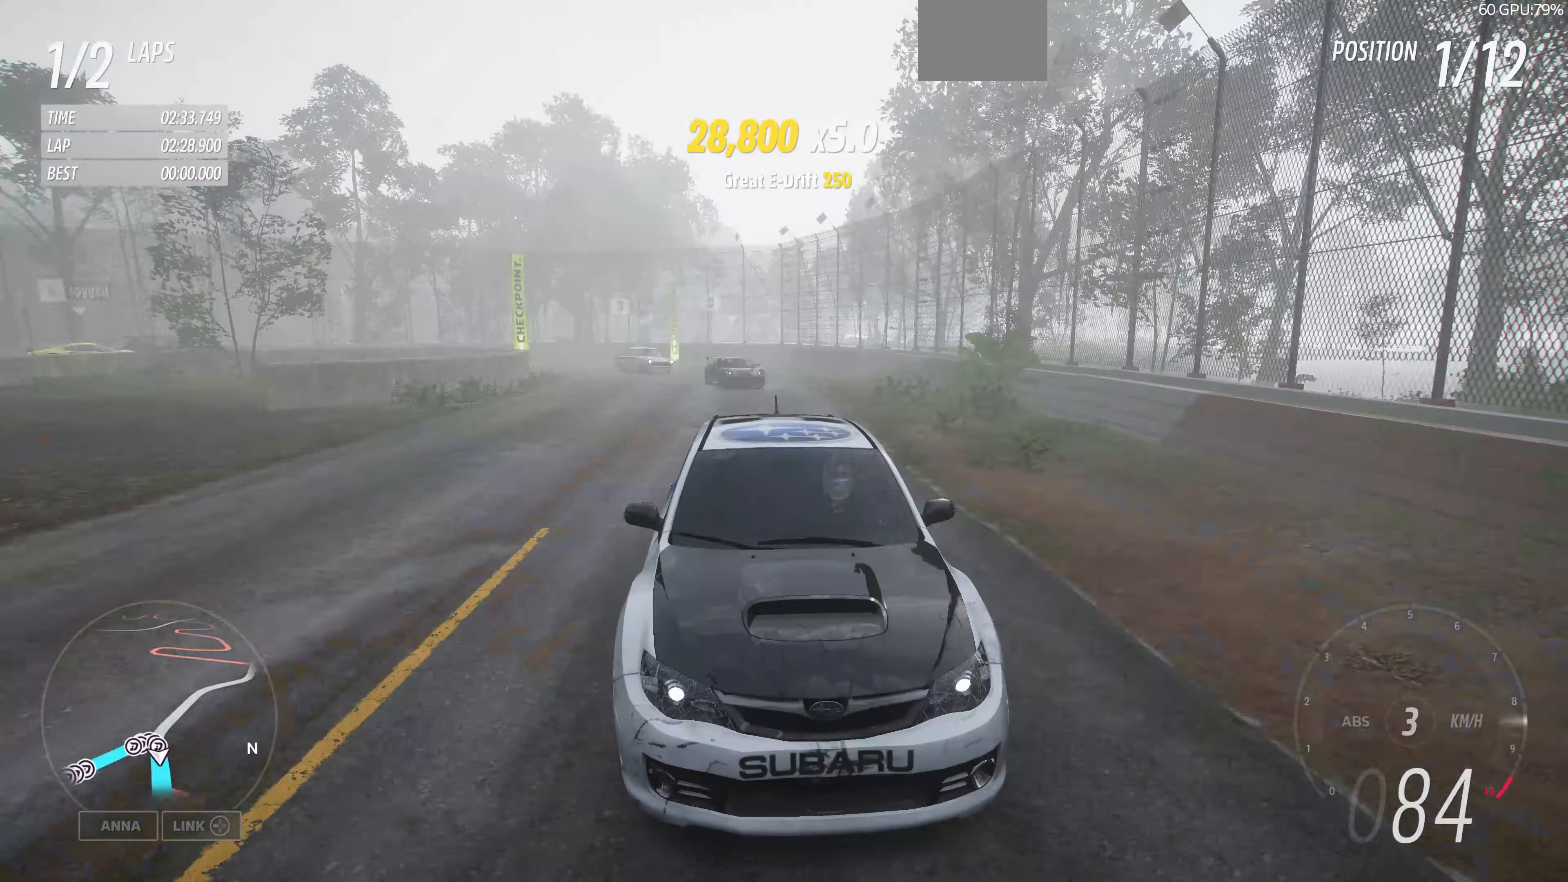
{"buttons": ["R2"], "left_stick": "up", "right_stick": "down", "events": [[33, "left_stick", "up"]]}
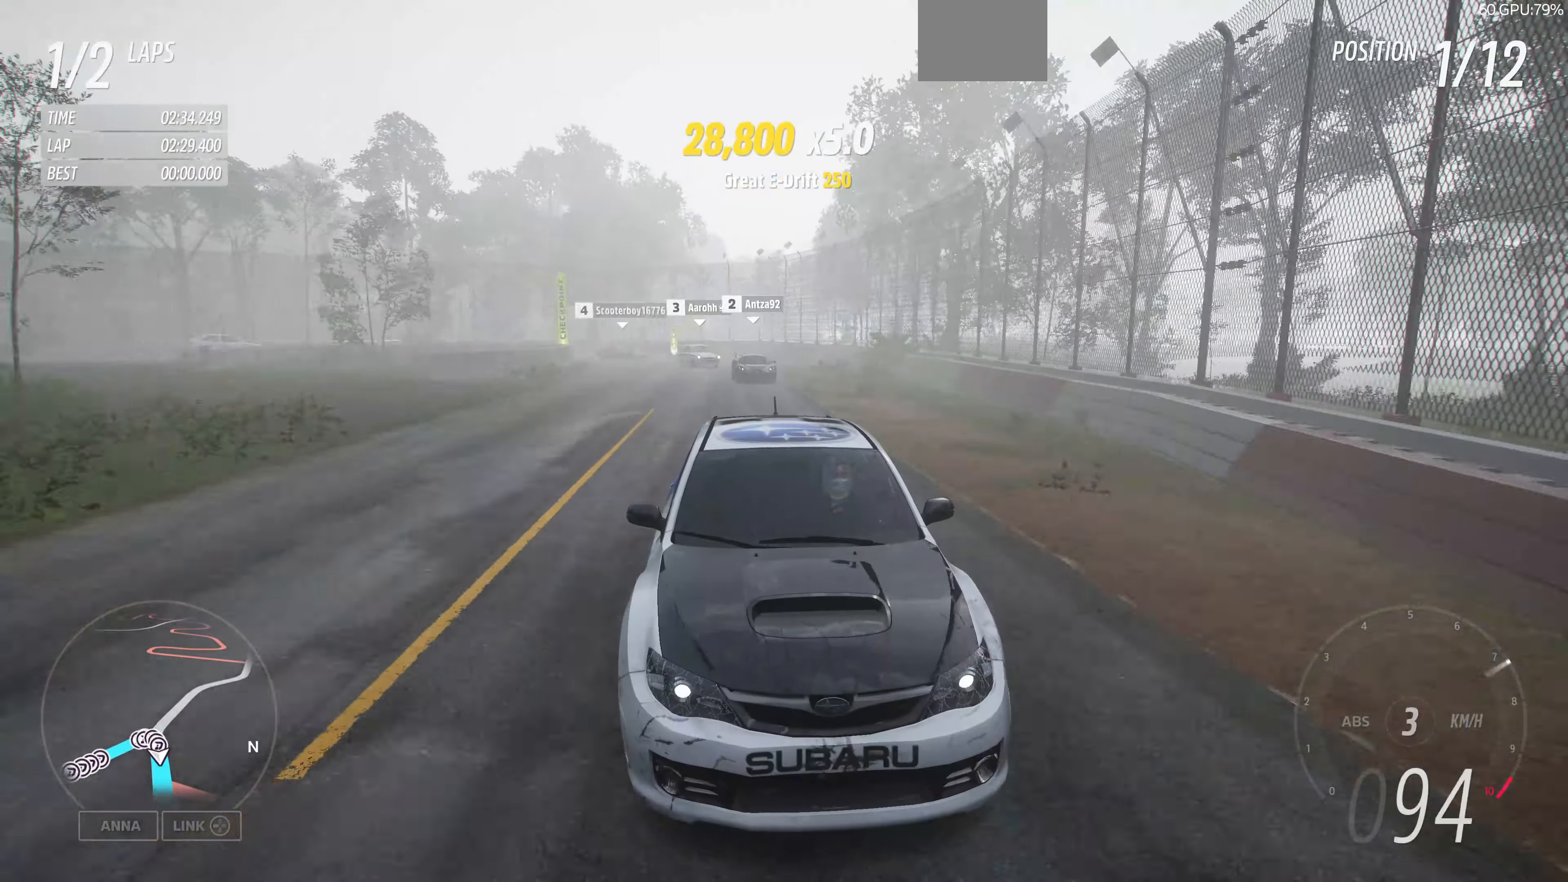
{"buttons": ["R2"], "left_stick": "up", "right_stick": "down", "events": []}
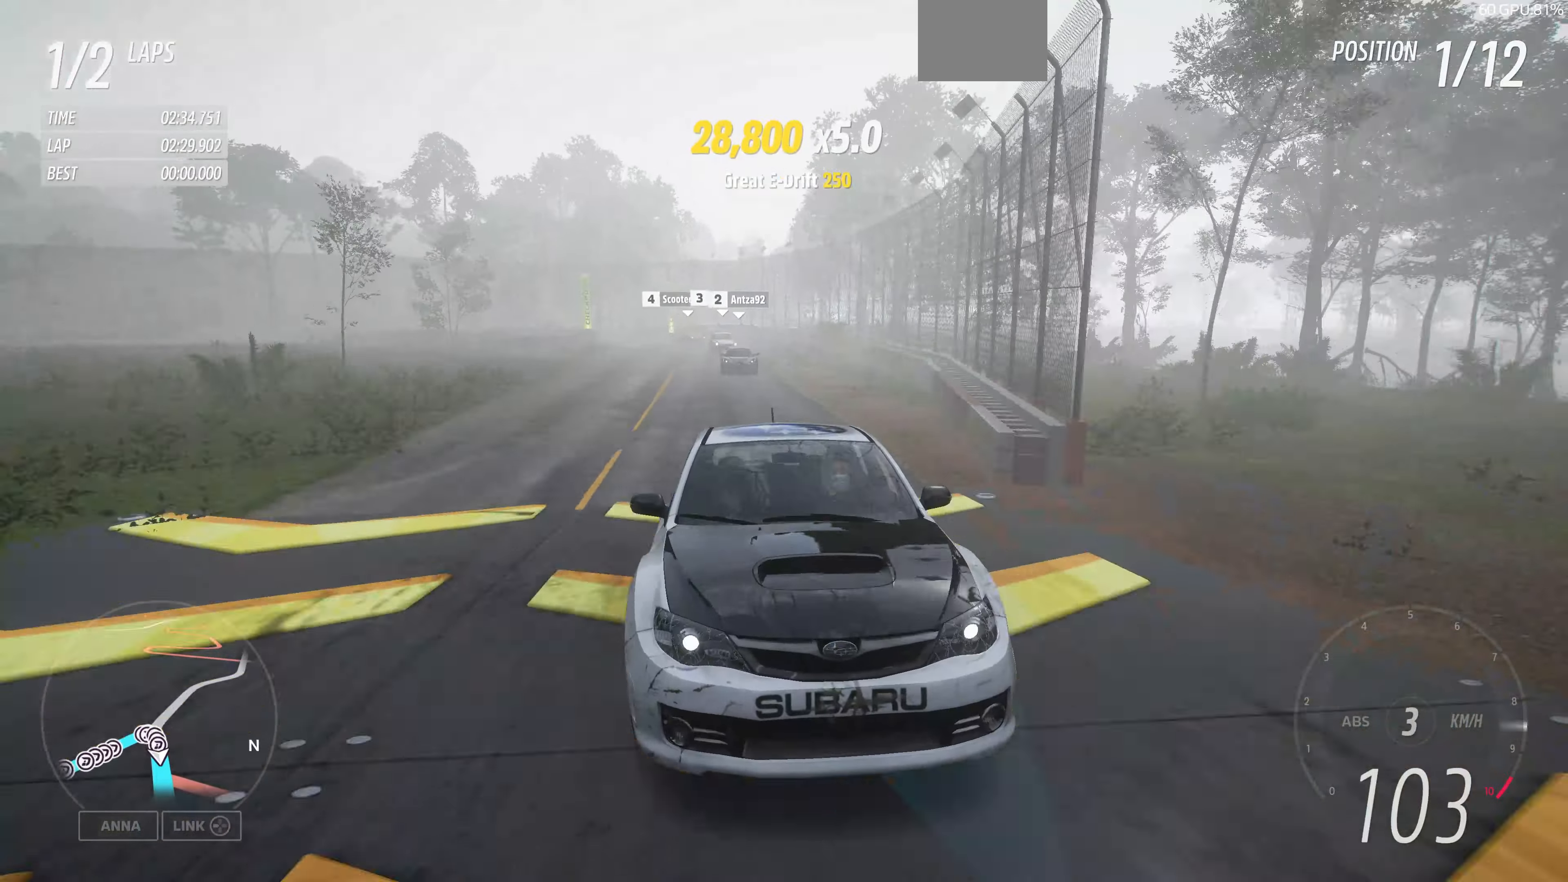
{"buttons": ["R2"], "left_stick": "up", "right_stick": "down", "events": []}
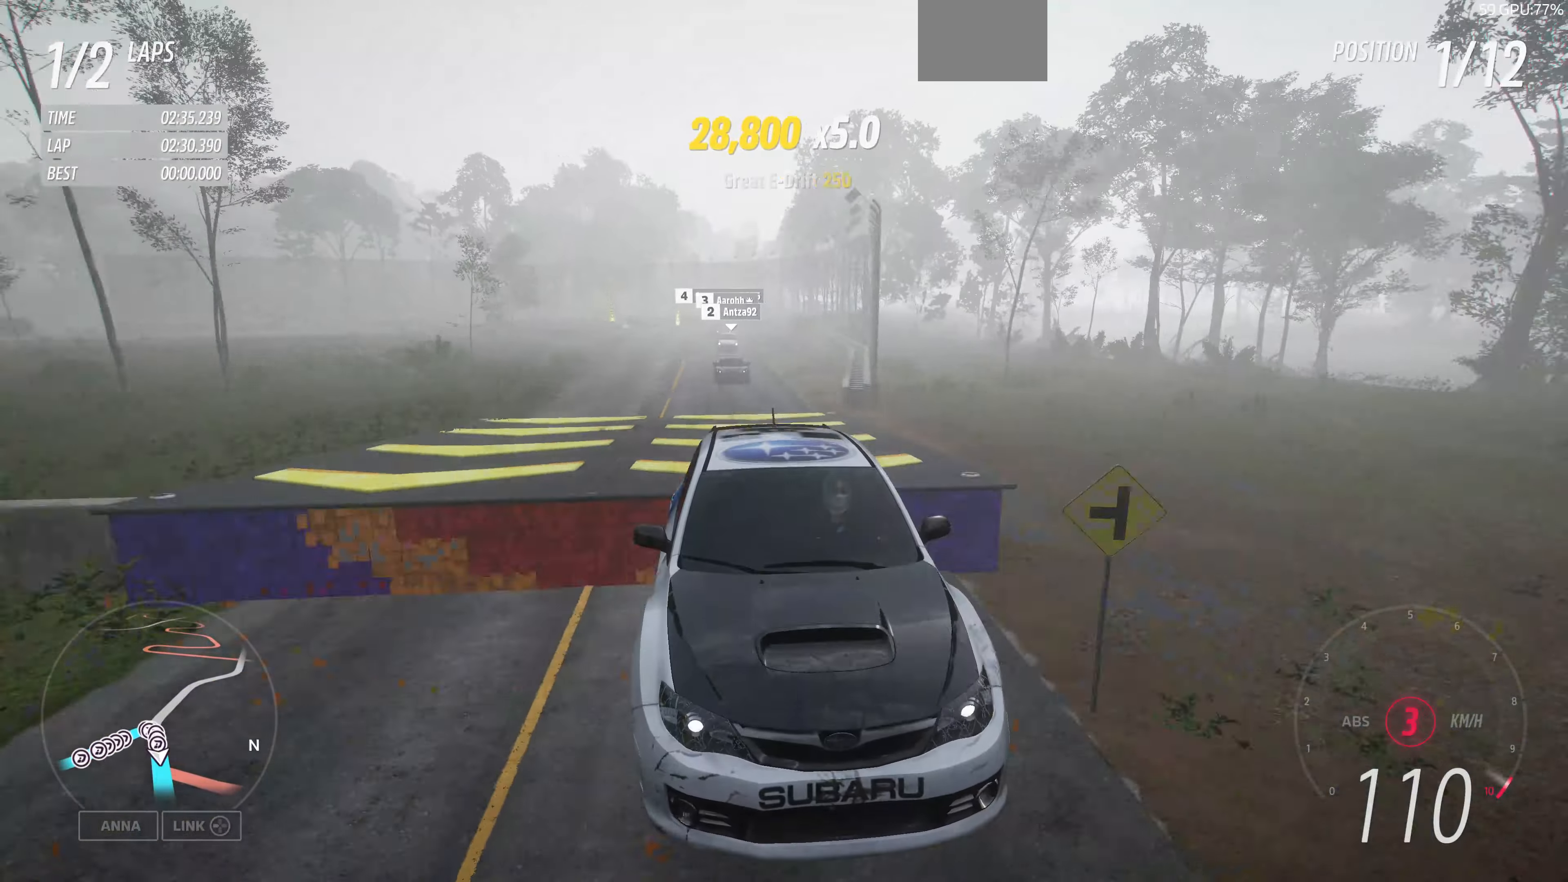
{"buttons": ["R2"], "left_stick": "up", "right_stick": "down-left", "events": [[234, "right_stick", "down-left"]]}
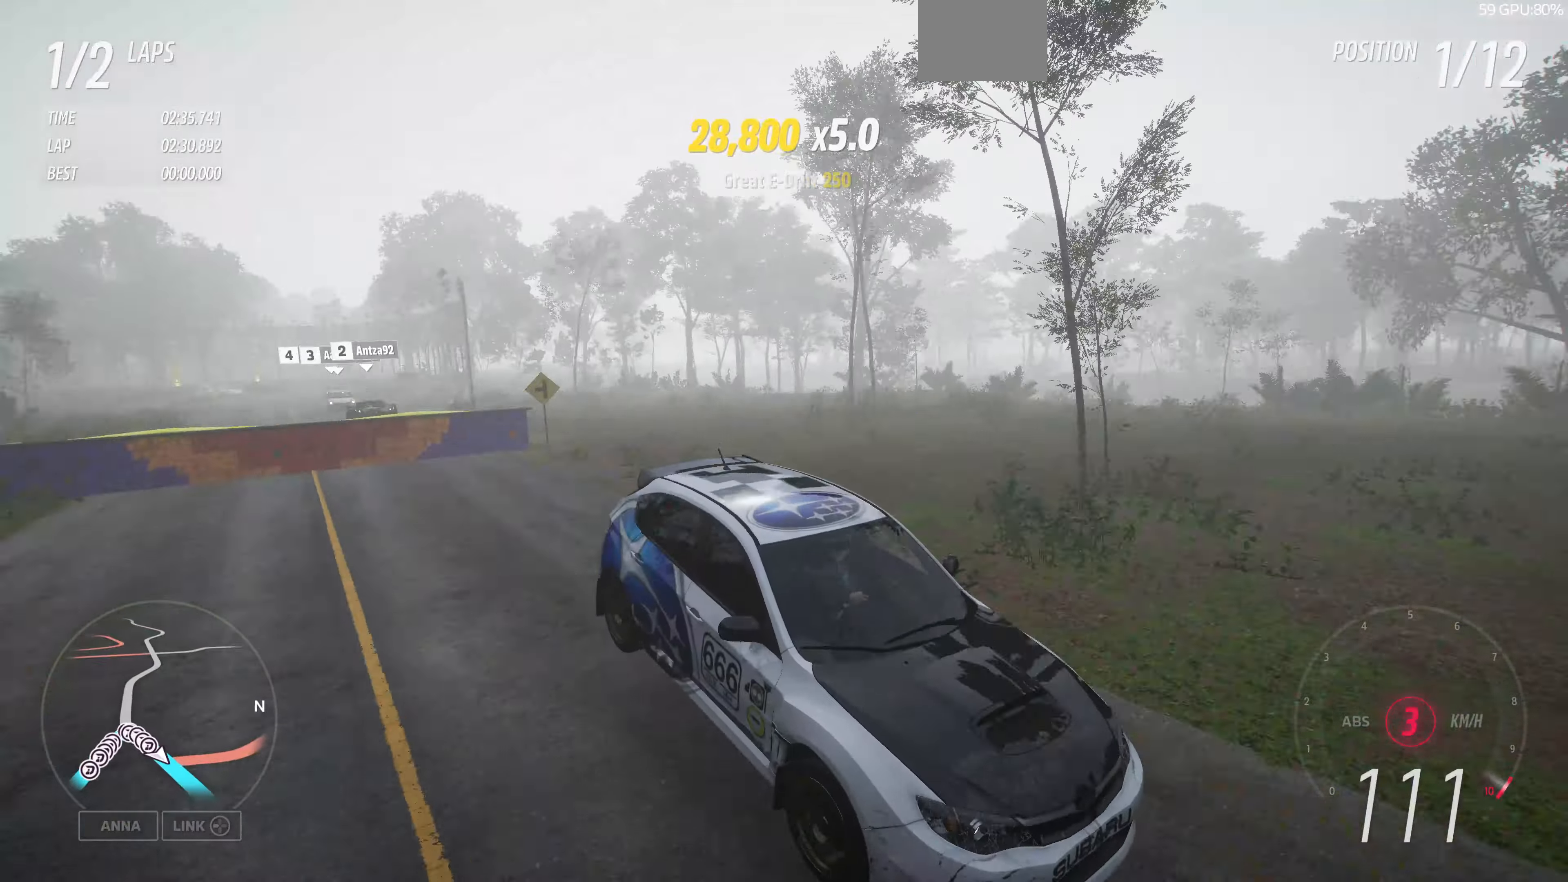
{"buttons": ["R2"], "left_stick": "center", "right_stick": "down-left", "events": [[300, "left_stick", "right"], [434, "left_stick", "center"]]}
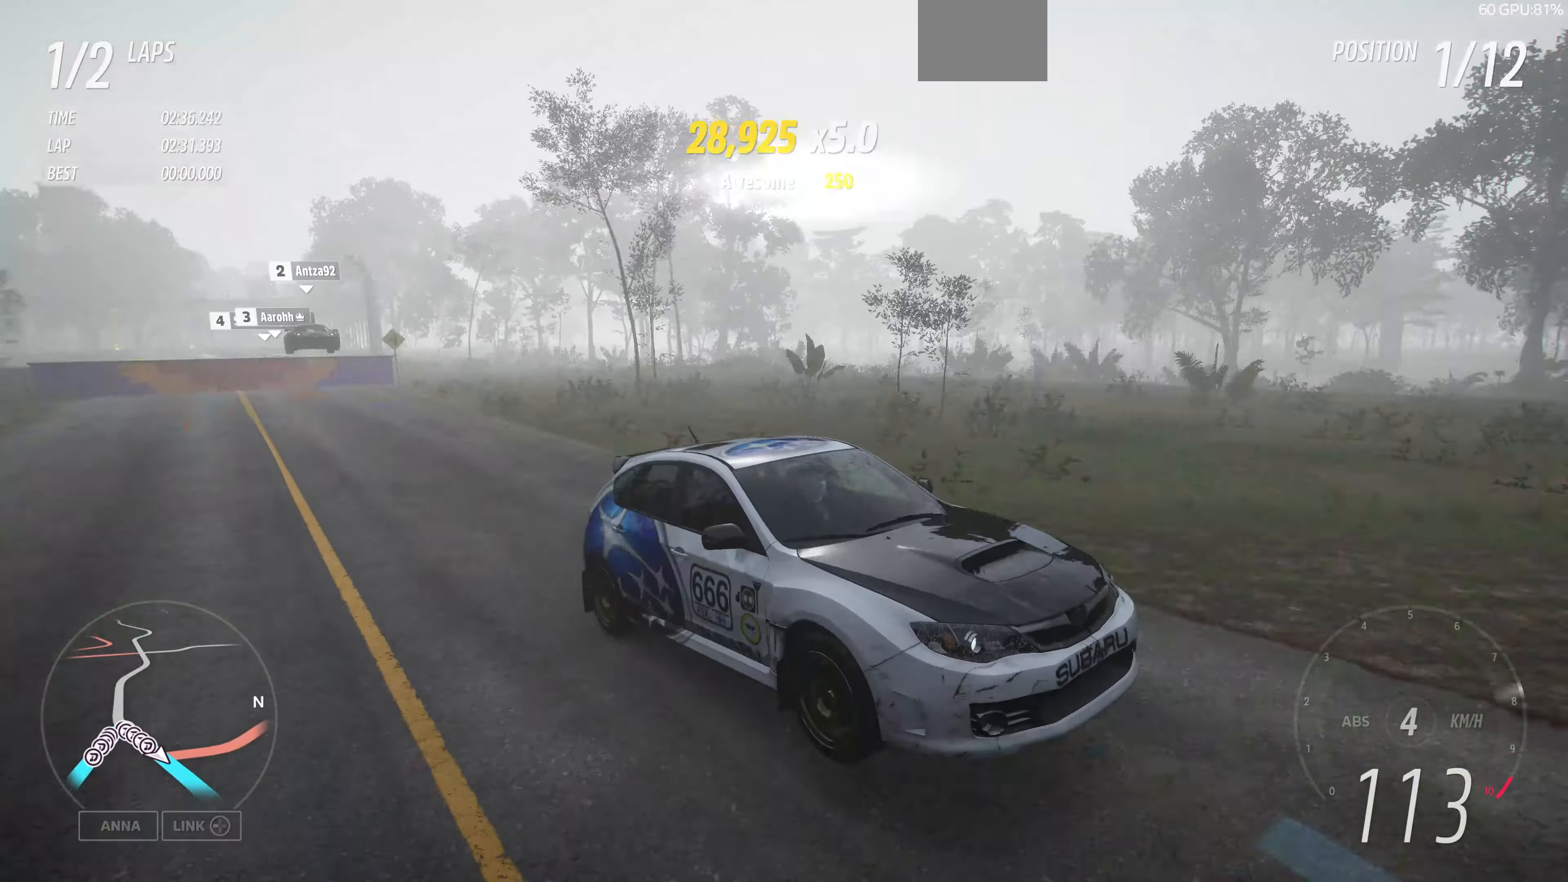
{"buttons": ["R2"], "left_stick": "center", "right_stick": "center", "events": [[100, "left_stick", "right"], [134, "right_stick", "center"], [334, "left_stick", "center"]]}
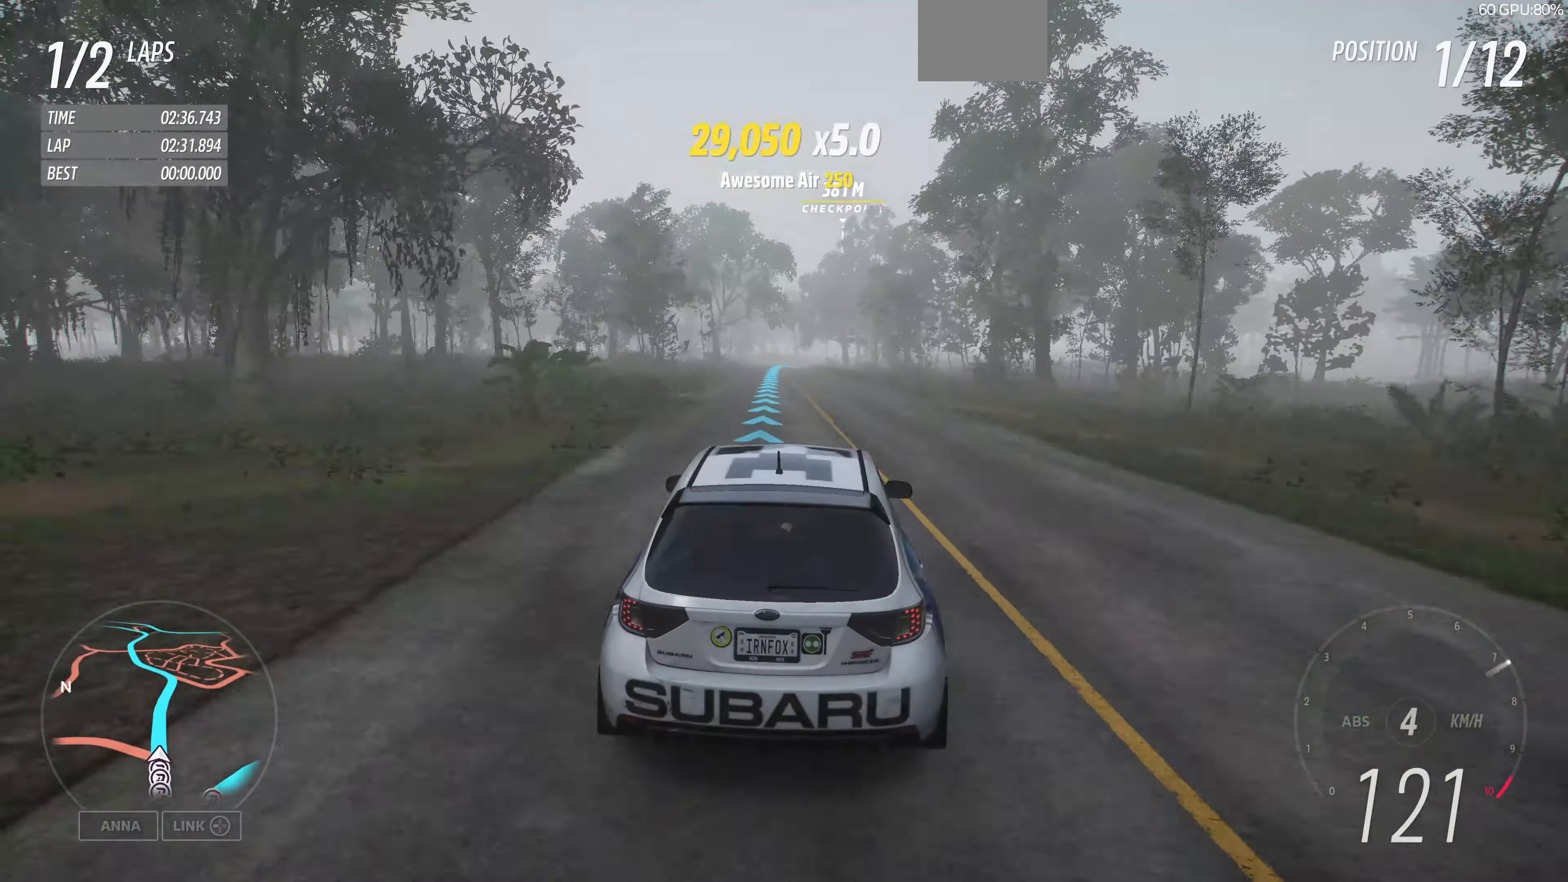
{"buttons": ["R2"], "left_stick": "left", "right_stick": "center", "events": [[167, "left_stick", "left"], [334, "left_stick", "center"], [467, "left_stick", "left"]]}
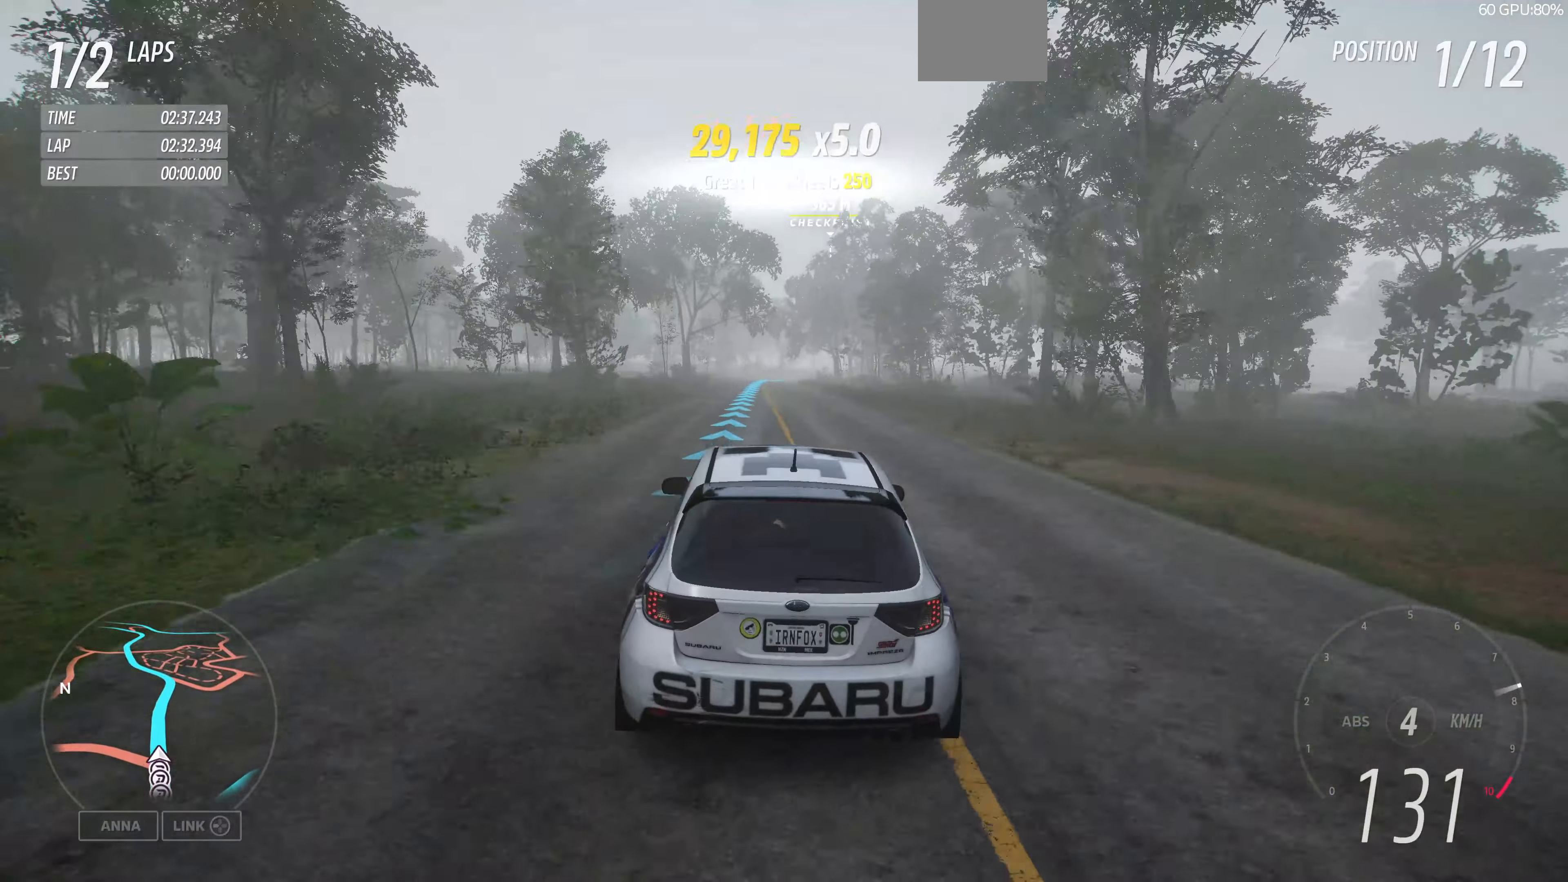
{"buttons": ["R2"], "left_stick": "center", "right_stick": "down", "events": [[67, "right_stick", "down"], [100, "left_stick", "center"]]}
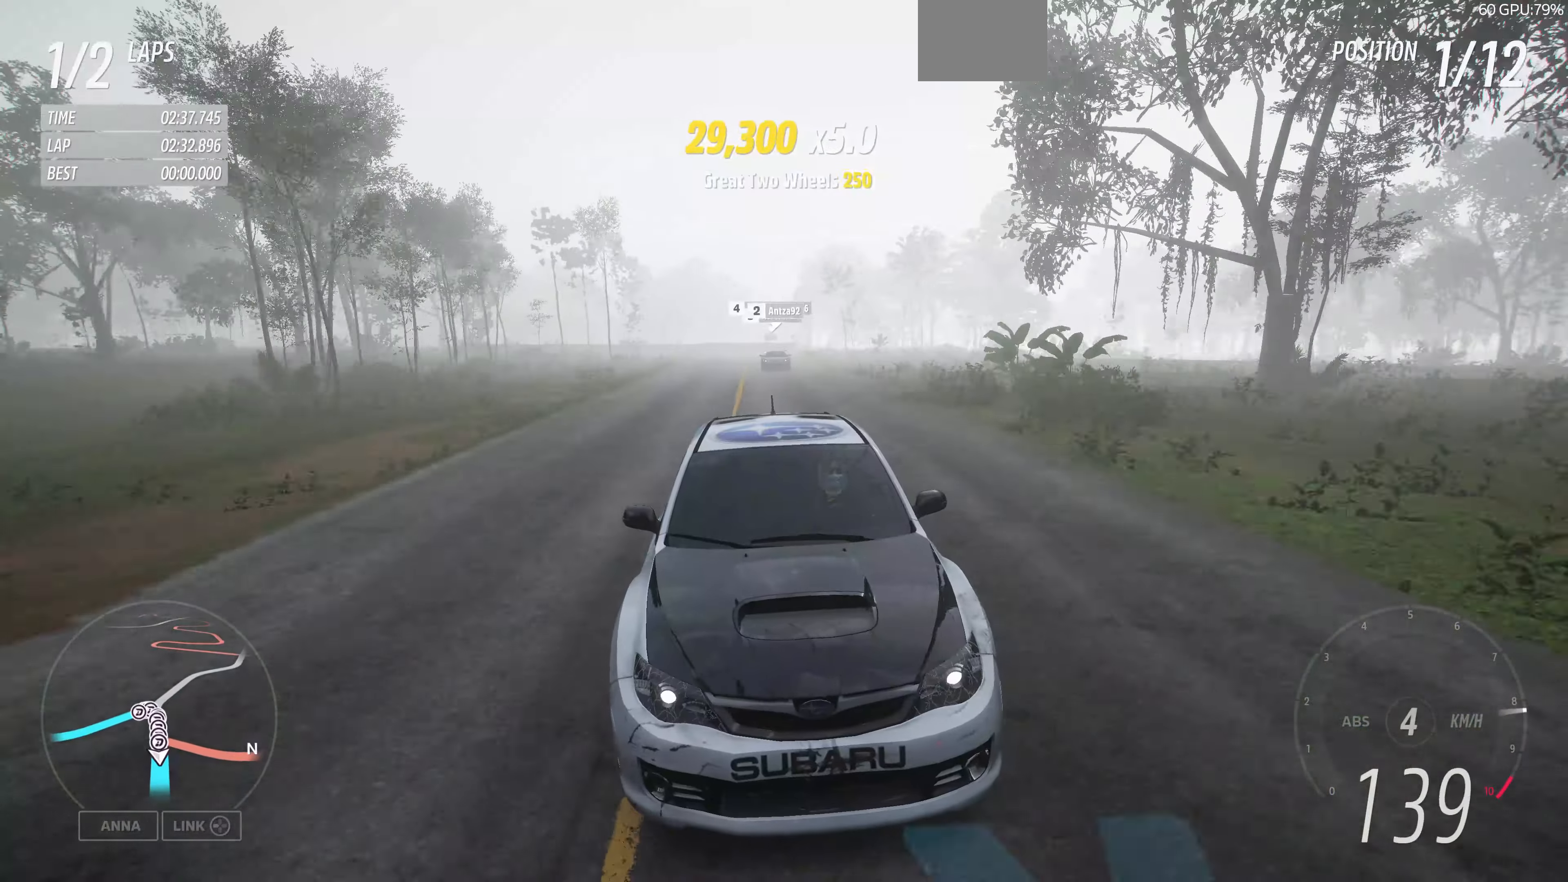
{"buttons": ["R2"], "left_stick": "center", "right_stick": "down", "events": []}
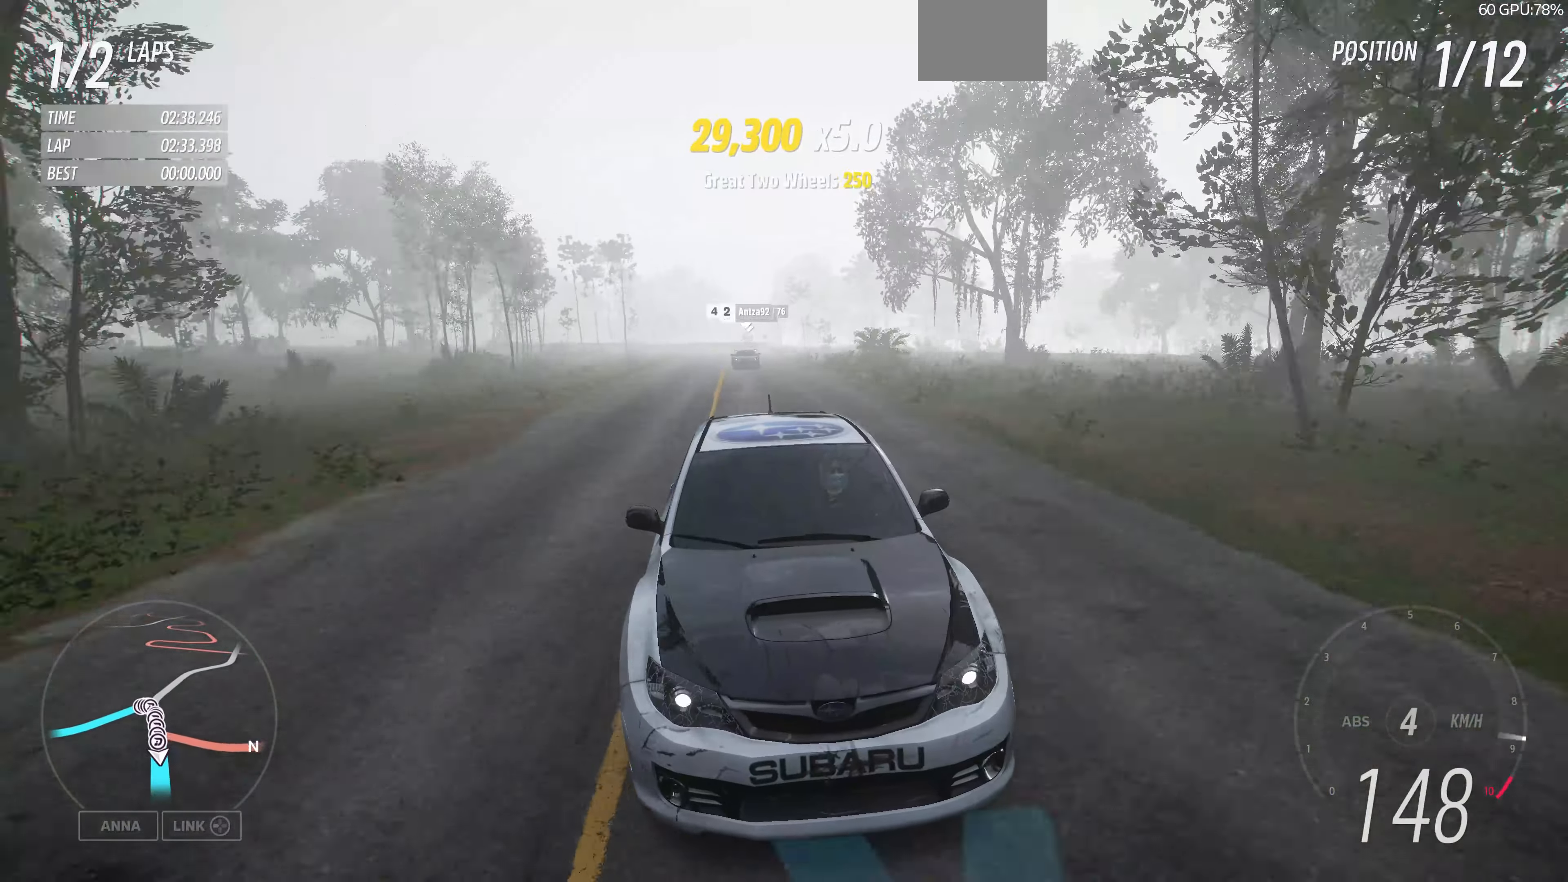
{"buttons": ["R2"], "left_stick": "up", "right_stick": "center", "events": [[167, "left_stick", "up"], [234, "left_stick", "up-right"], [467, "left_stick", "up"], [500, "right_stick", "center"]]}
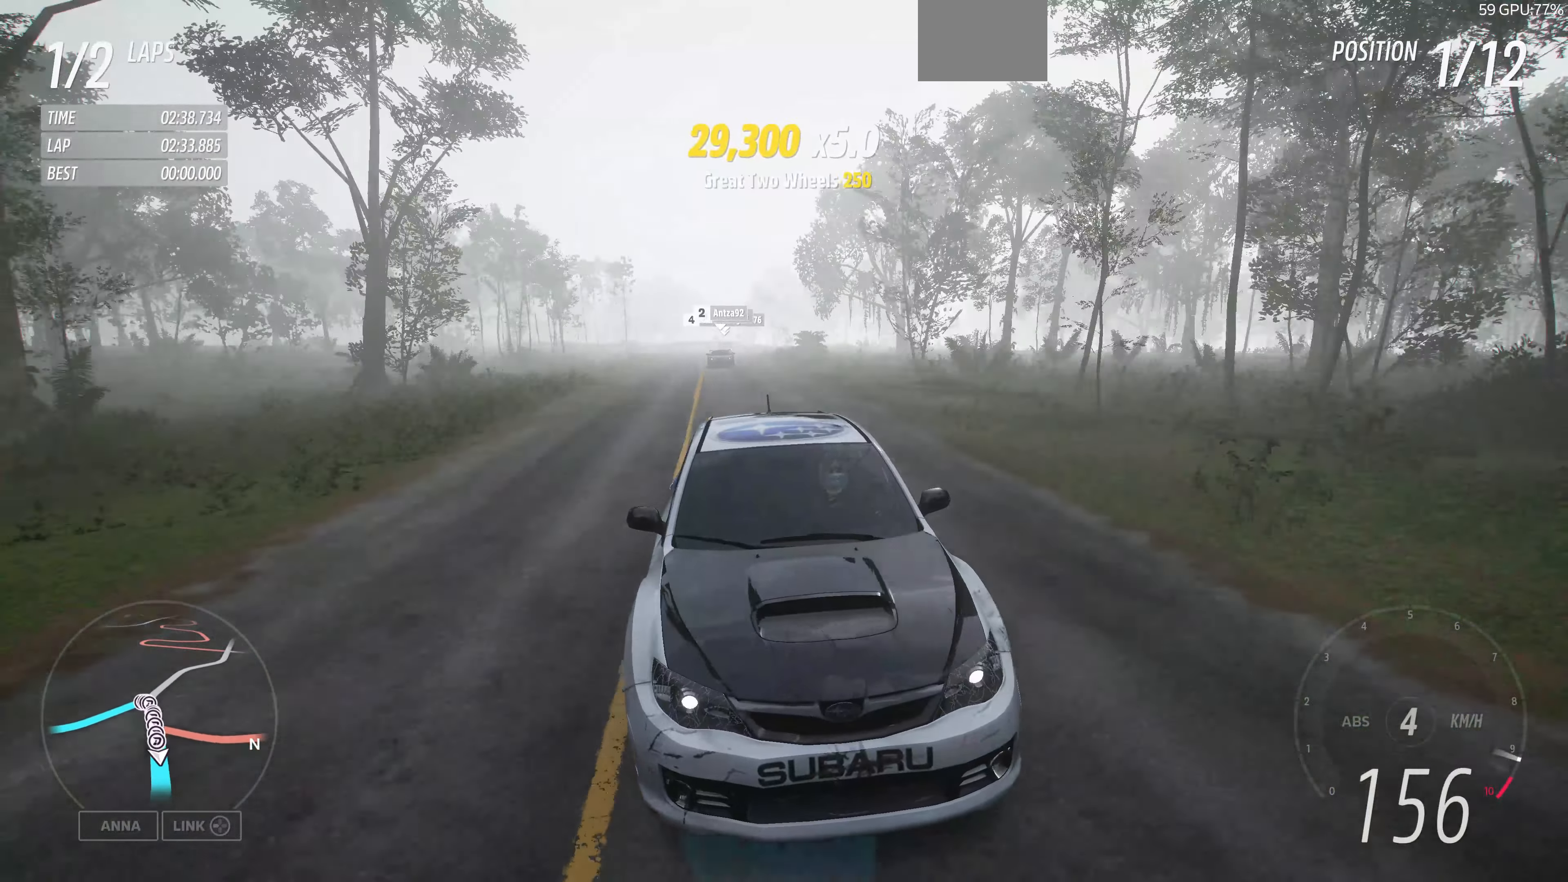
{"buttons": ["R2"], "left_stick": "up", "right_stick": "center", "events": []}
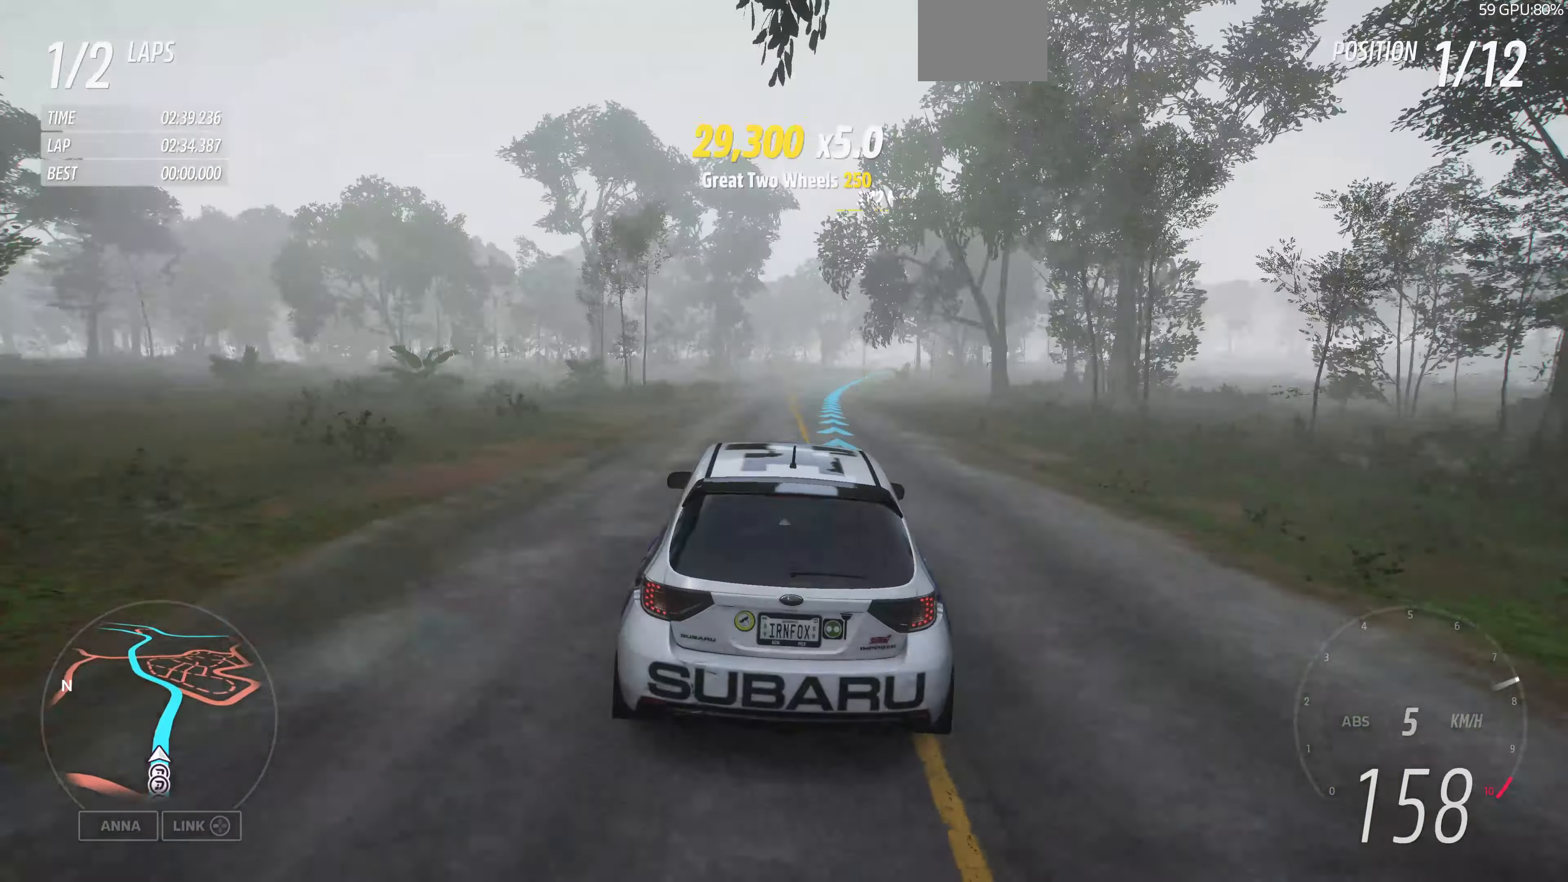
{"buttons": ["R2"], "left_stick": "up", "right_stick": "center", "events": []}
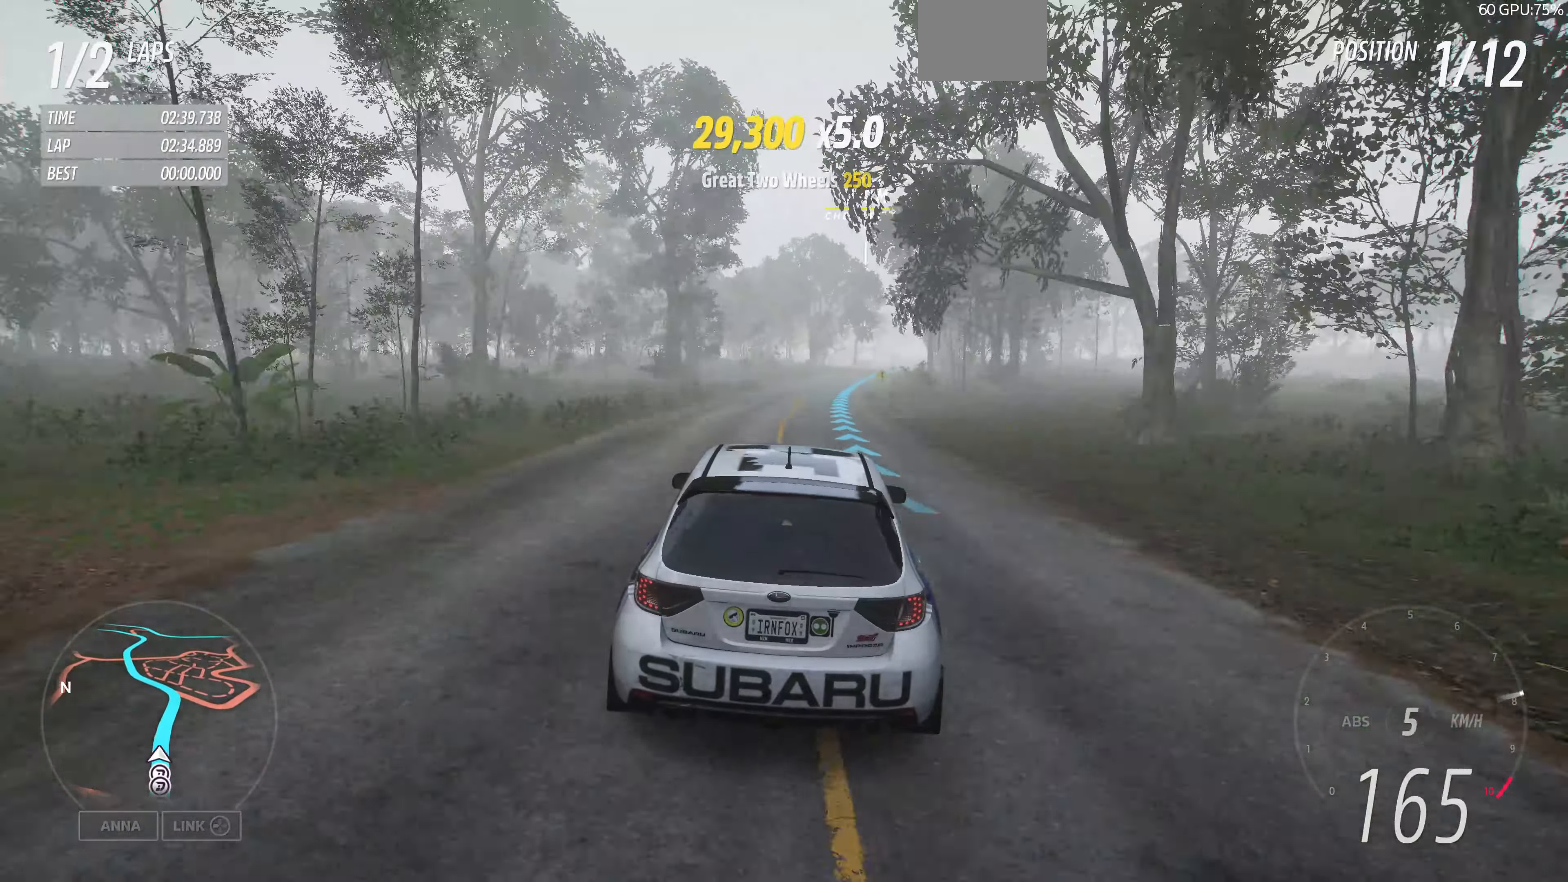
{"buttons": ["R2"], "left_stick": "up", "right_stick": "center", "events": []}
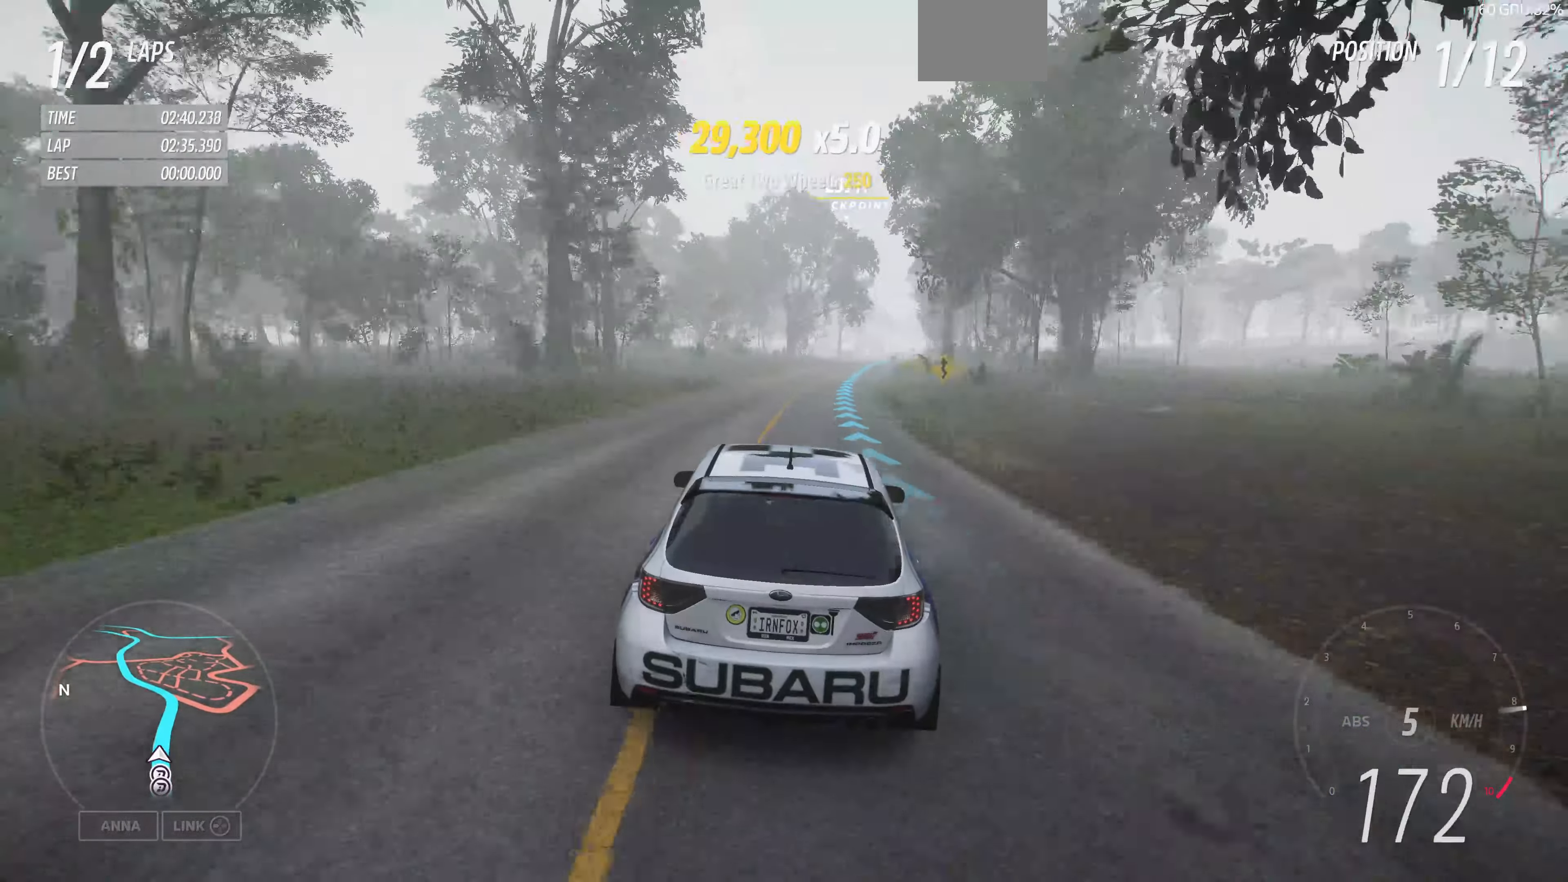
{"buttons": ["R2"], "left_stick": "up", "right_stick": "down", "events": [[467, "right_stick", "down"]]}
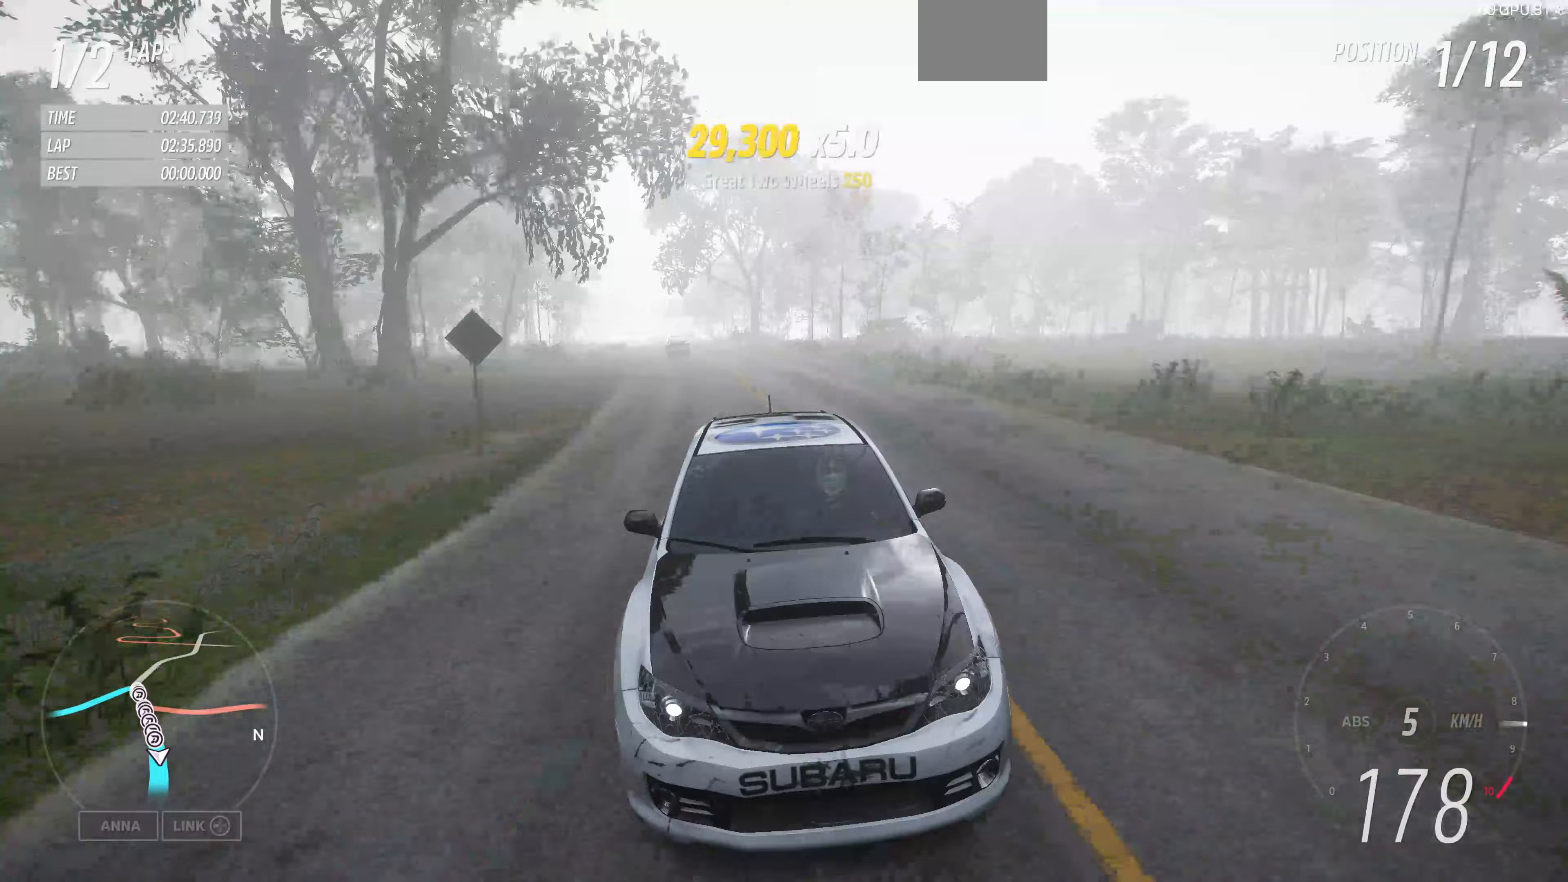
{"buttons": ["R2"], "left_stick": "up", "right_stick": "center", "events": [[400, "right_stick", "center"]]}
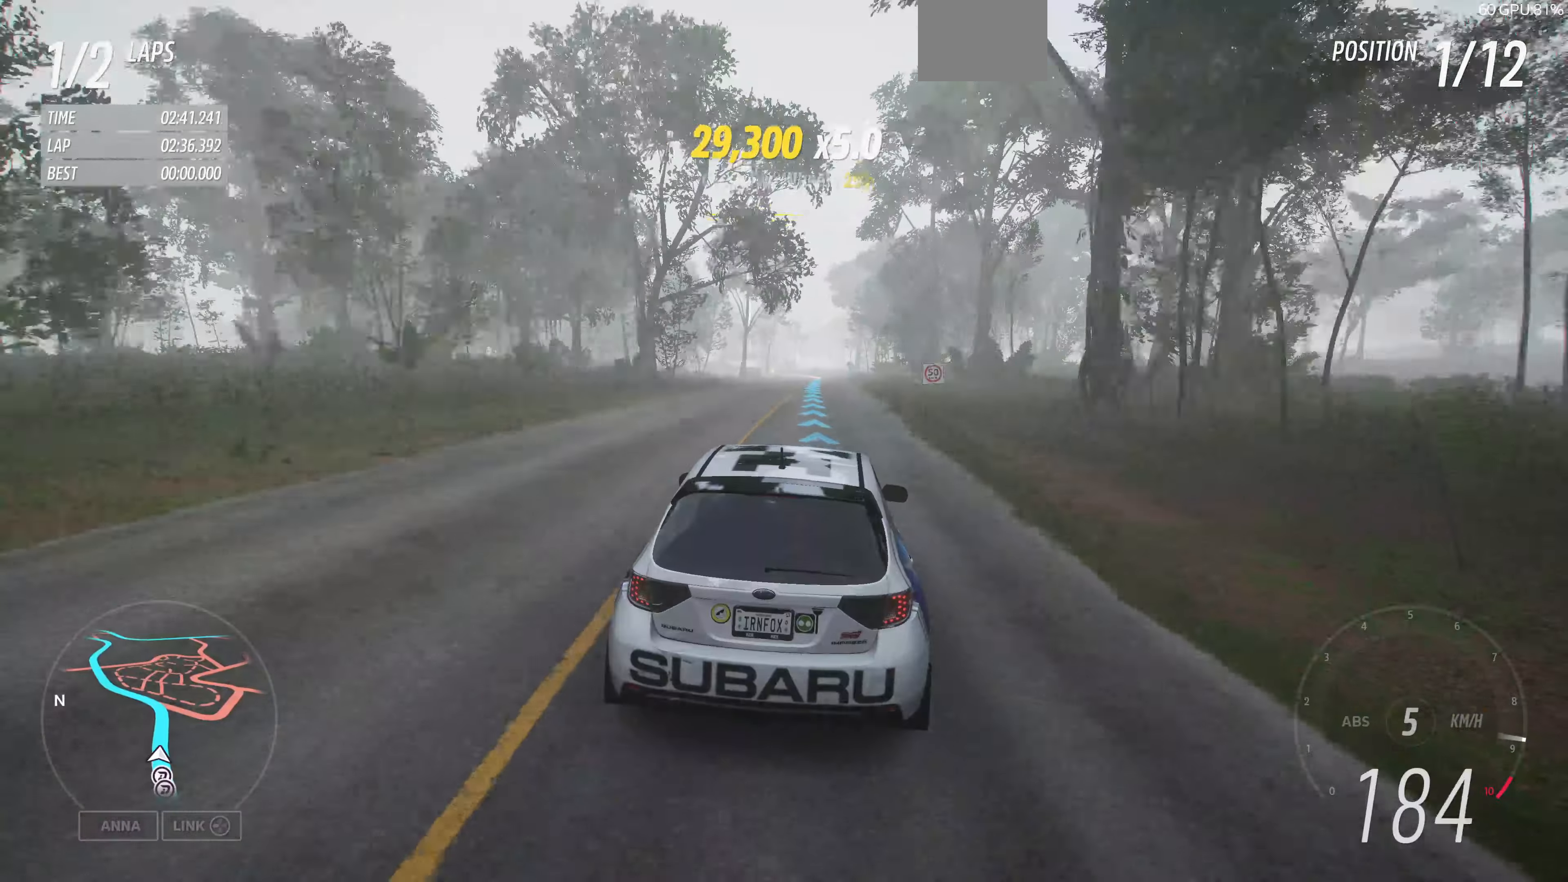
{"buttons": ["R2"], "left_stick": "up", "right_stick": "center", "events": []}
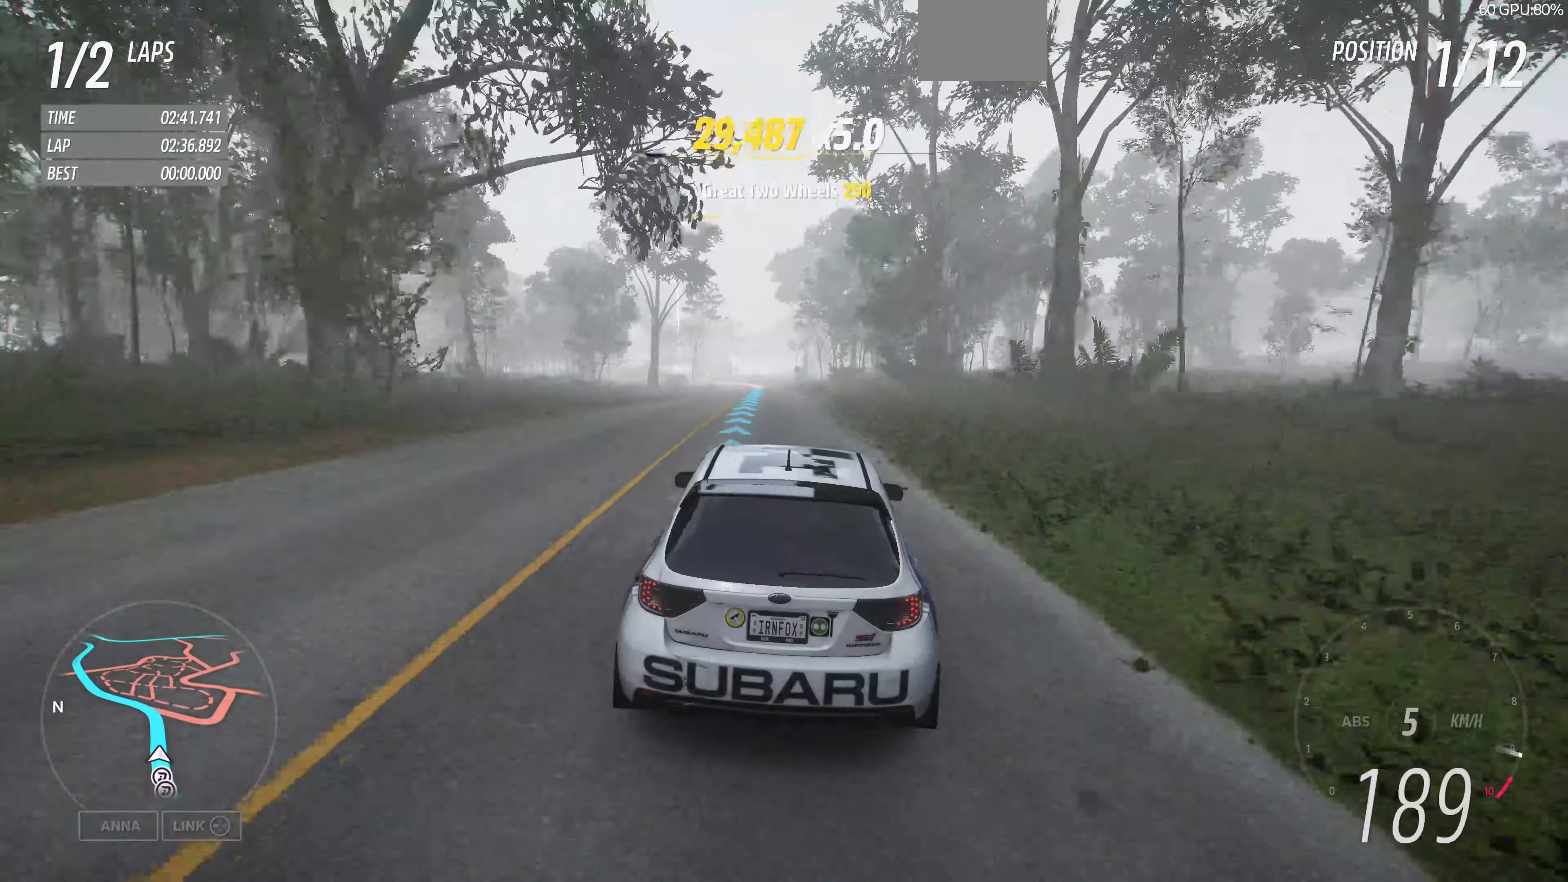
{"buttons": ["R2"], "left_stick": "up-left", "right_stick": "center", "events": [[100, "left_stick", "center"], [467, "left_stick", "up-left"]]}
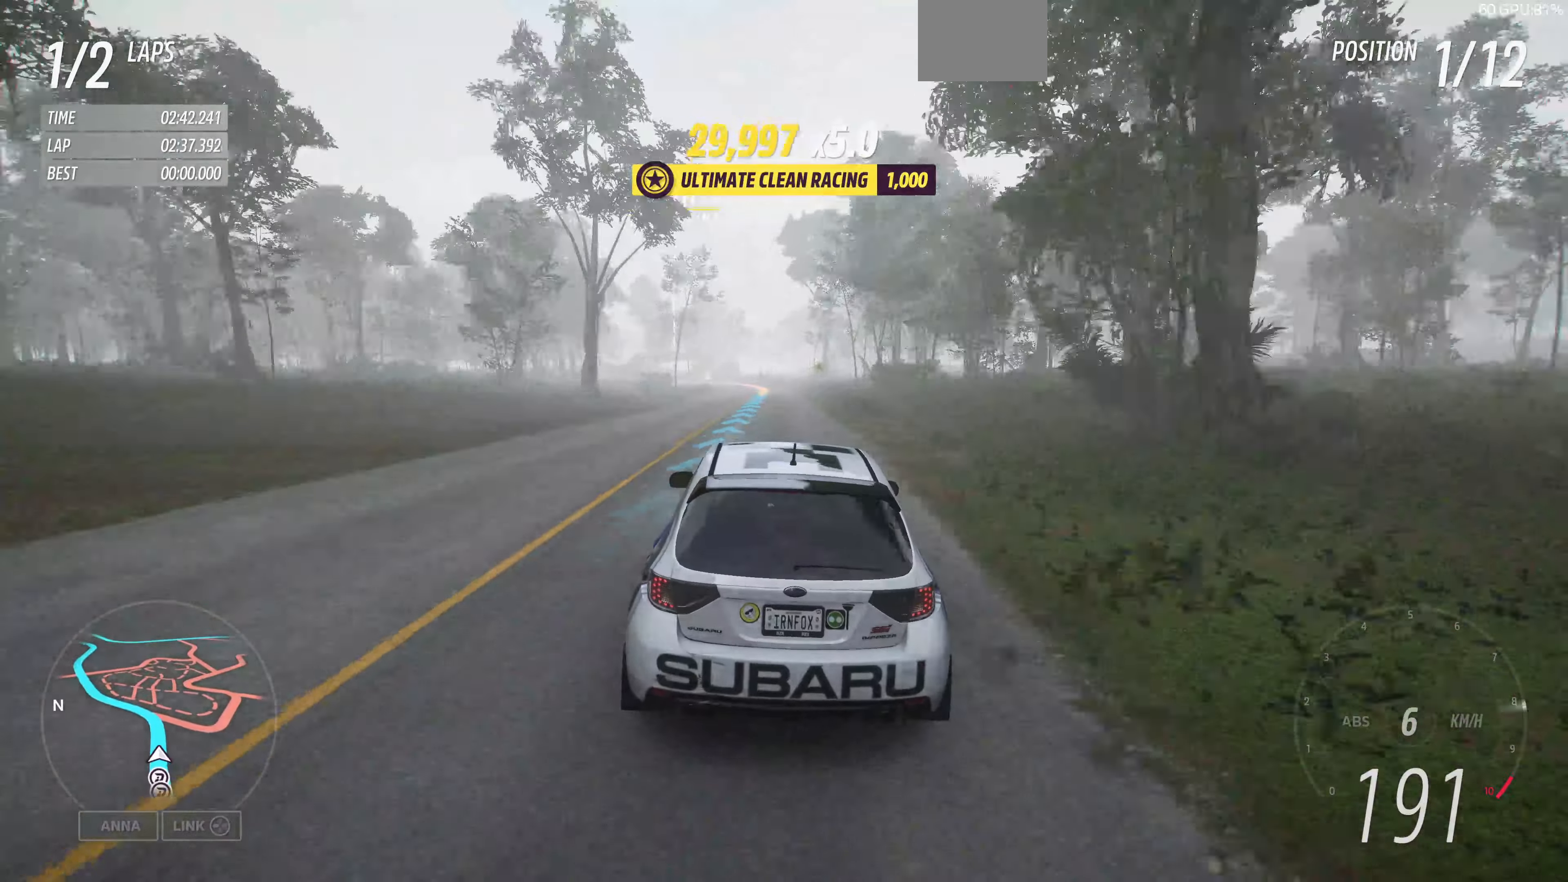
{"buttons": ["R2"], "left_stick": "up", "right_stick": "center", "events": [[100, "left_stick", "up"]]}
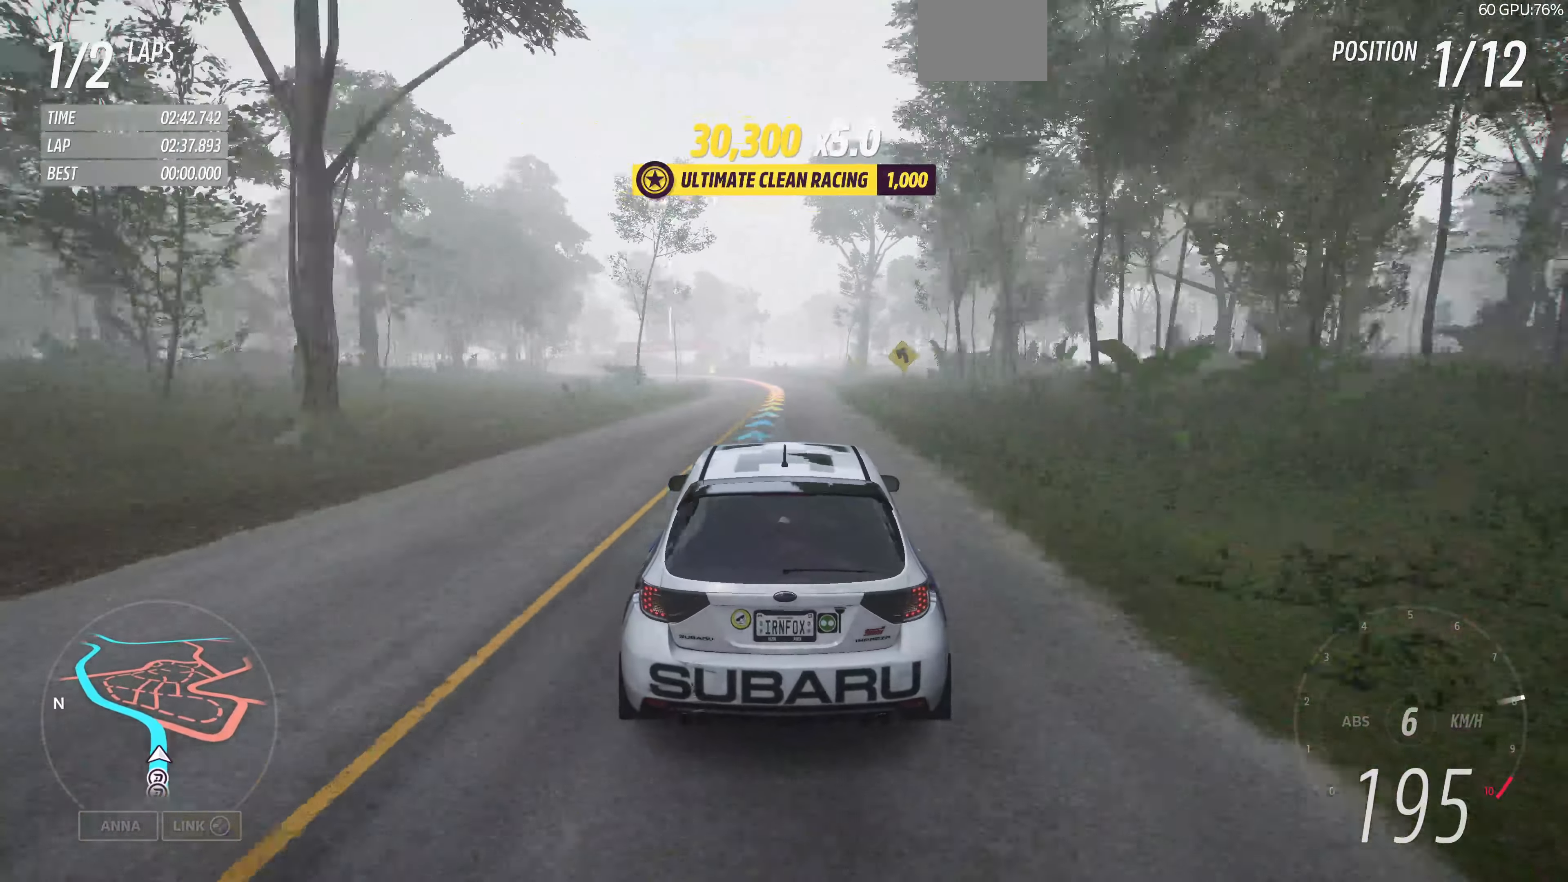
{"buttons": ["L2"], "left_stick": "up-left", "right_stick": "center", "events": [[233, "left_stick", "up-left"], [333, "R2", "up"], [367, "L2", "down"]]}
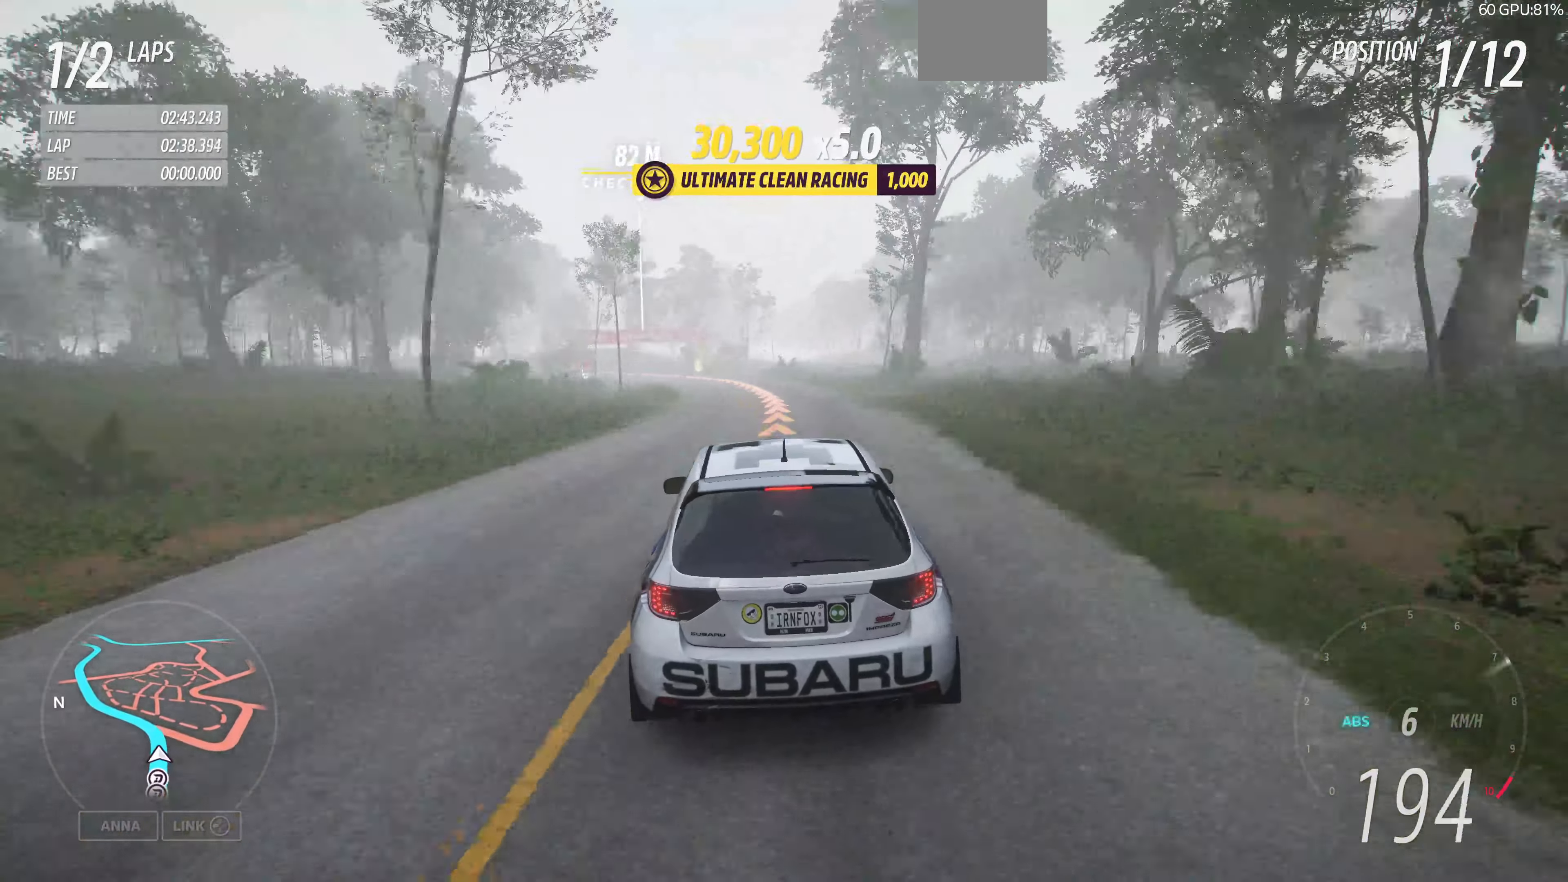
{"buttons": [], "left_stick": "up-left", "right_stick": "center", "events": [[67, "L2", "up"]]}
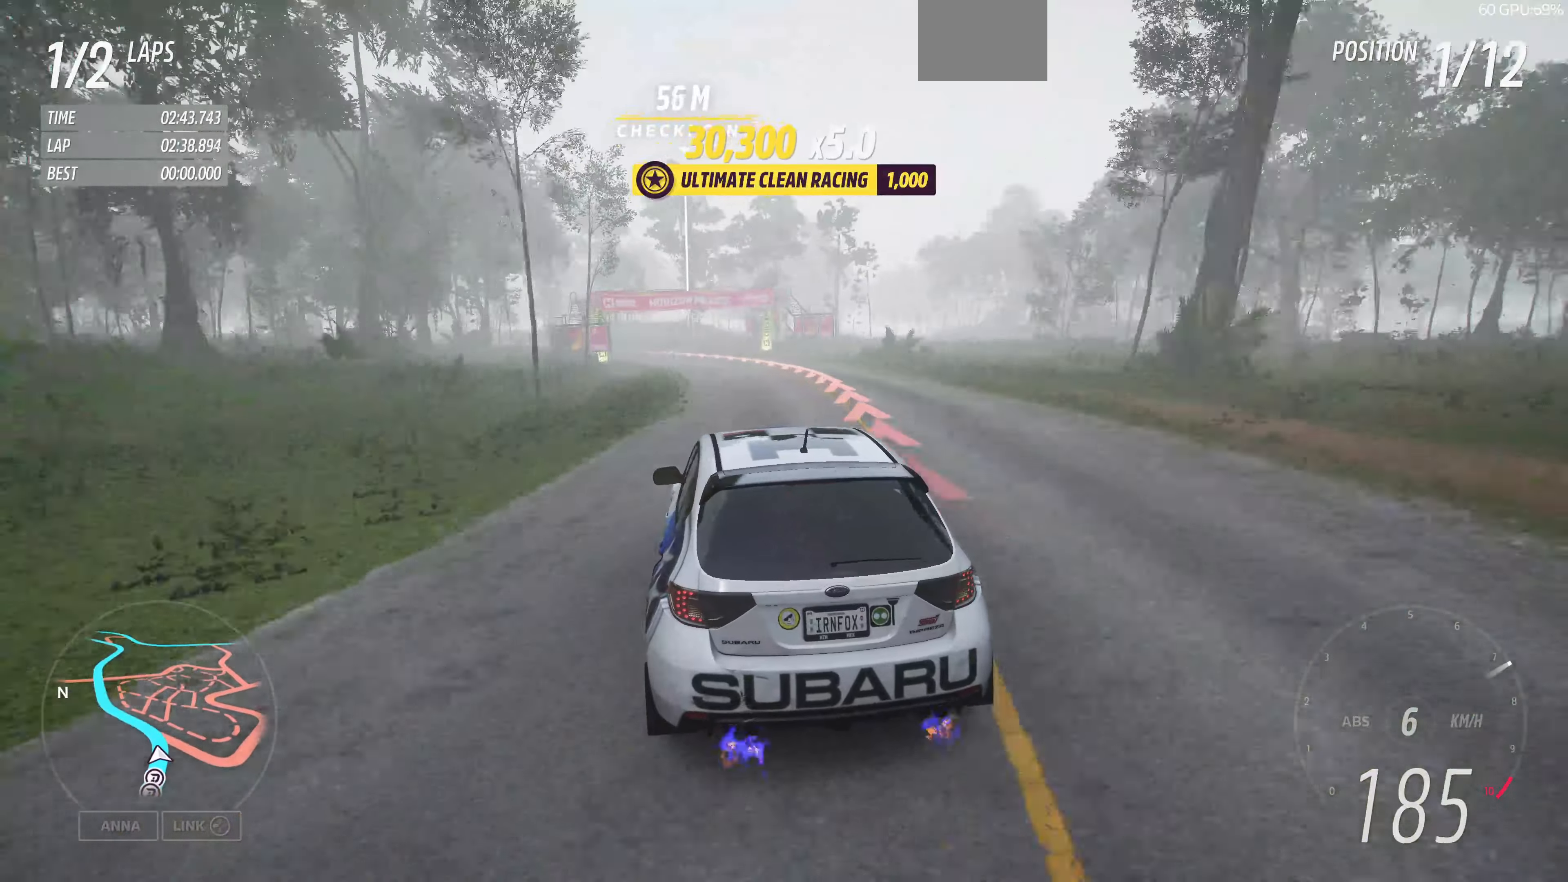
{"buttons": [], "left_stick": "up-left", "right_stick": "center", "events": []}
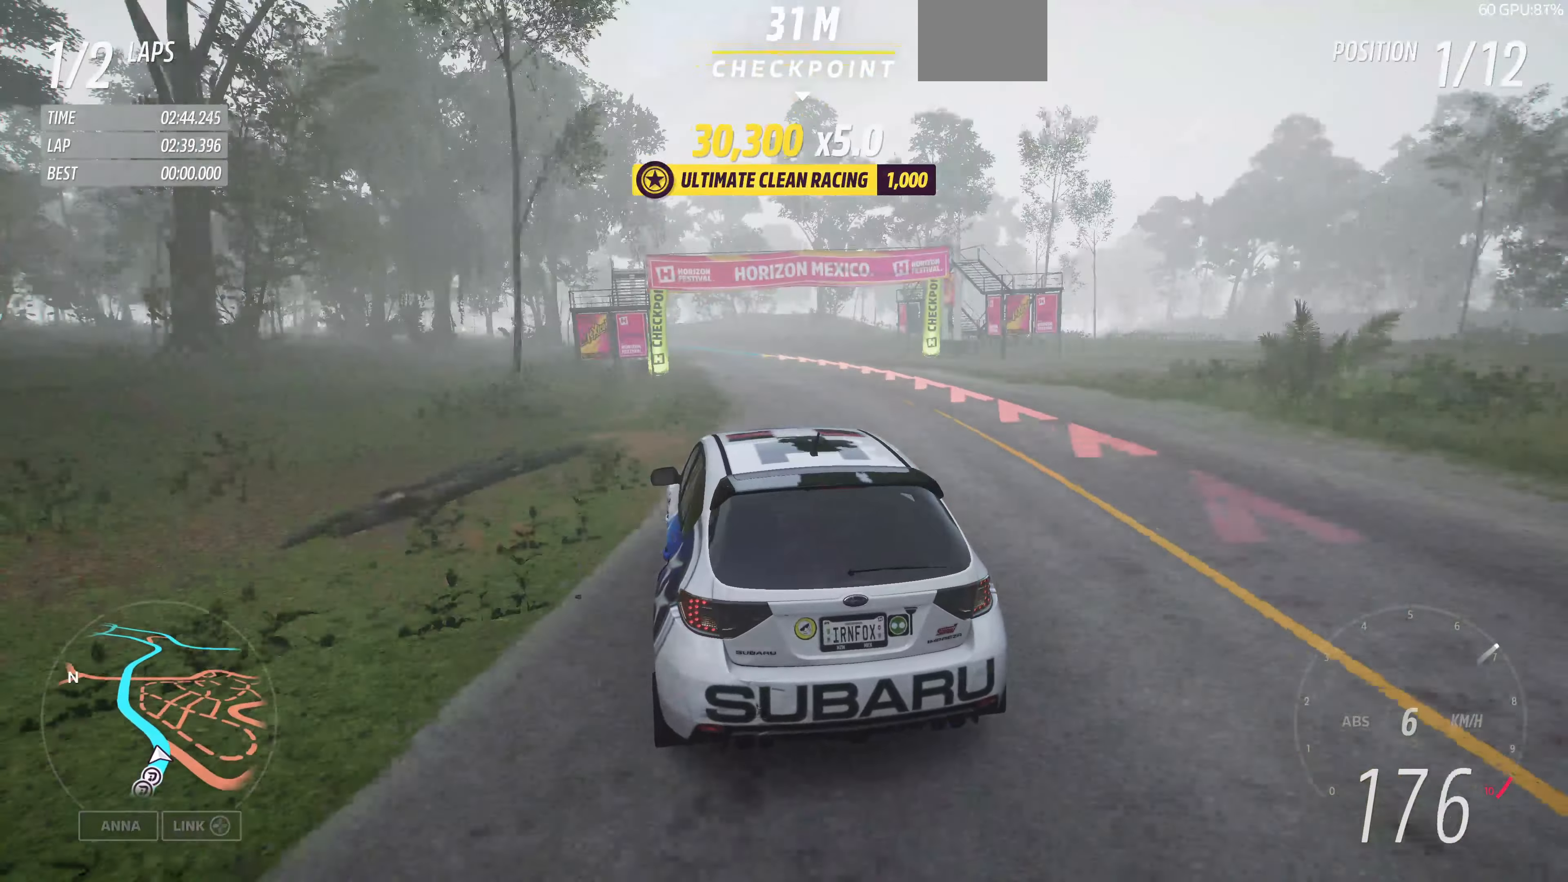
{"buttons": ["R2"], "left_stick": "up-left", "right_stick": "up", "events": [[67, "right_stick", "up"], [133, "R2", "down"]]}
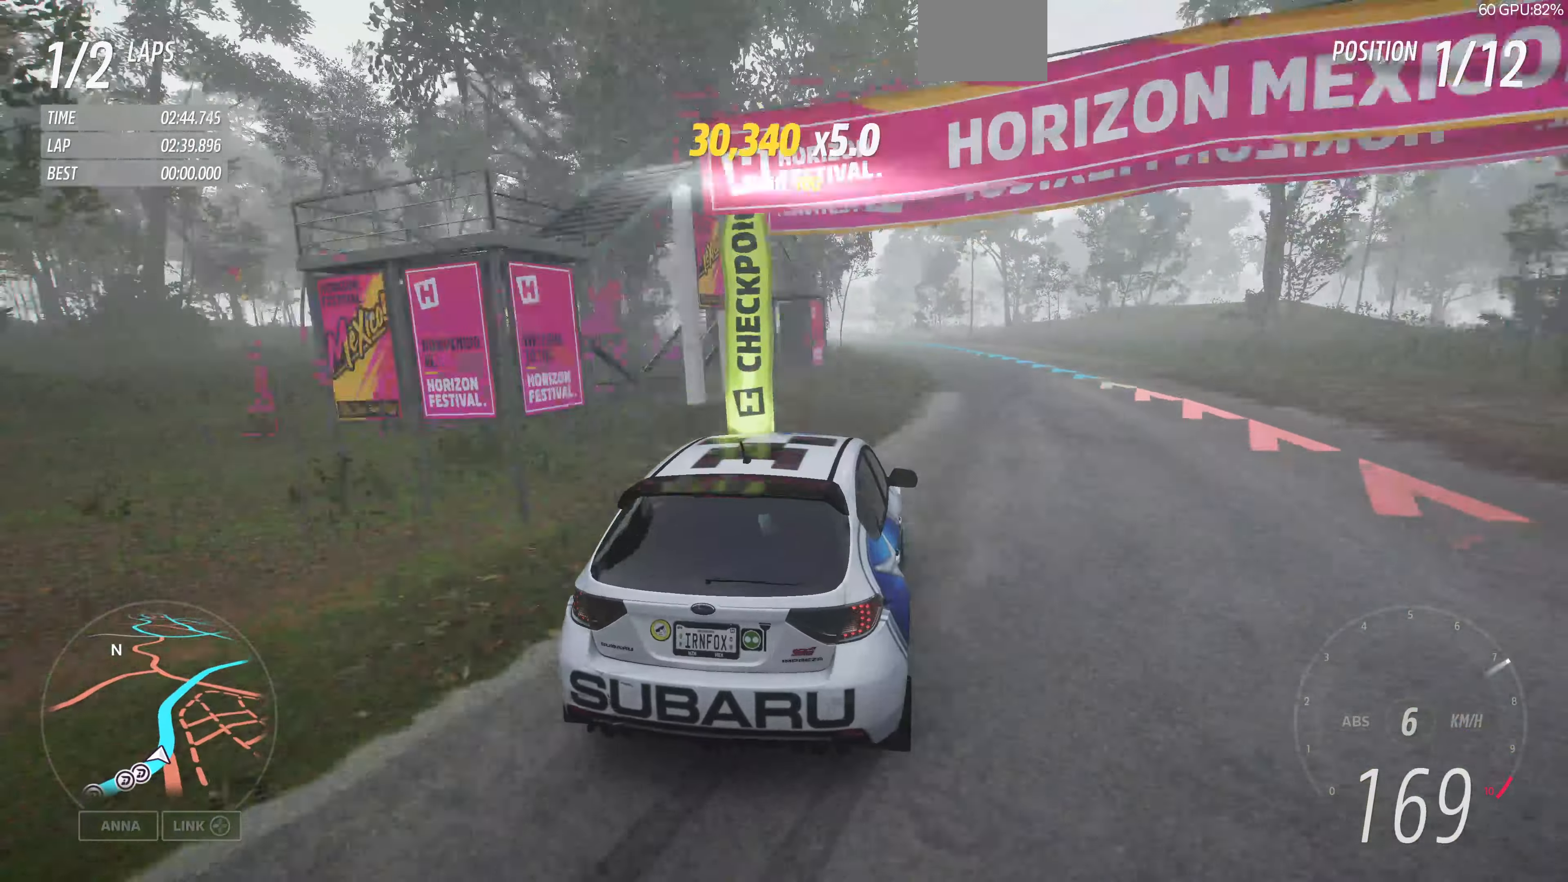
{"buttons": ["R2"], "left_stick": "up-left", "right_stick": "up", "events": []}
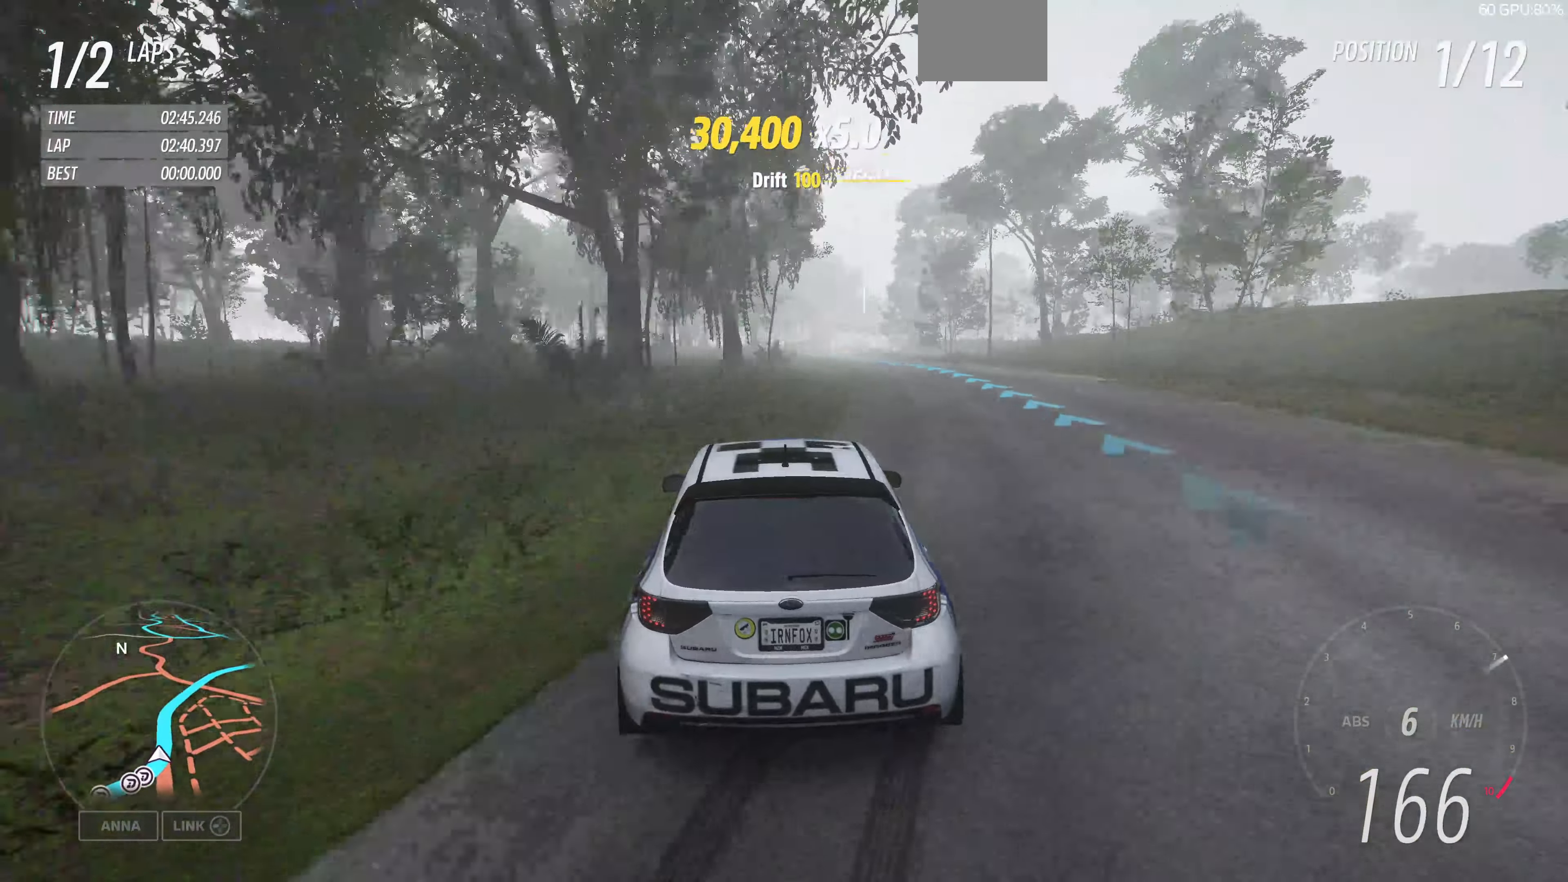
{"buttons": ["R2"], "left_stick": "right", "right_stick": "up", "events": [[67, "left_stick", "up-right"], [200, "left_stick", "up-left"], [333, "left_stick", "center"], [500, "left_stick", "right"]]}
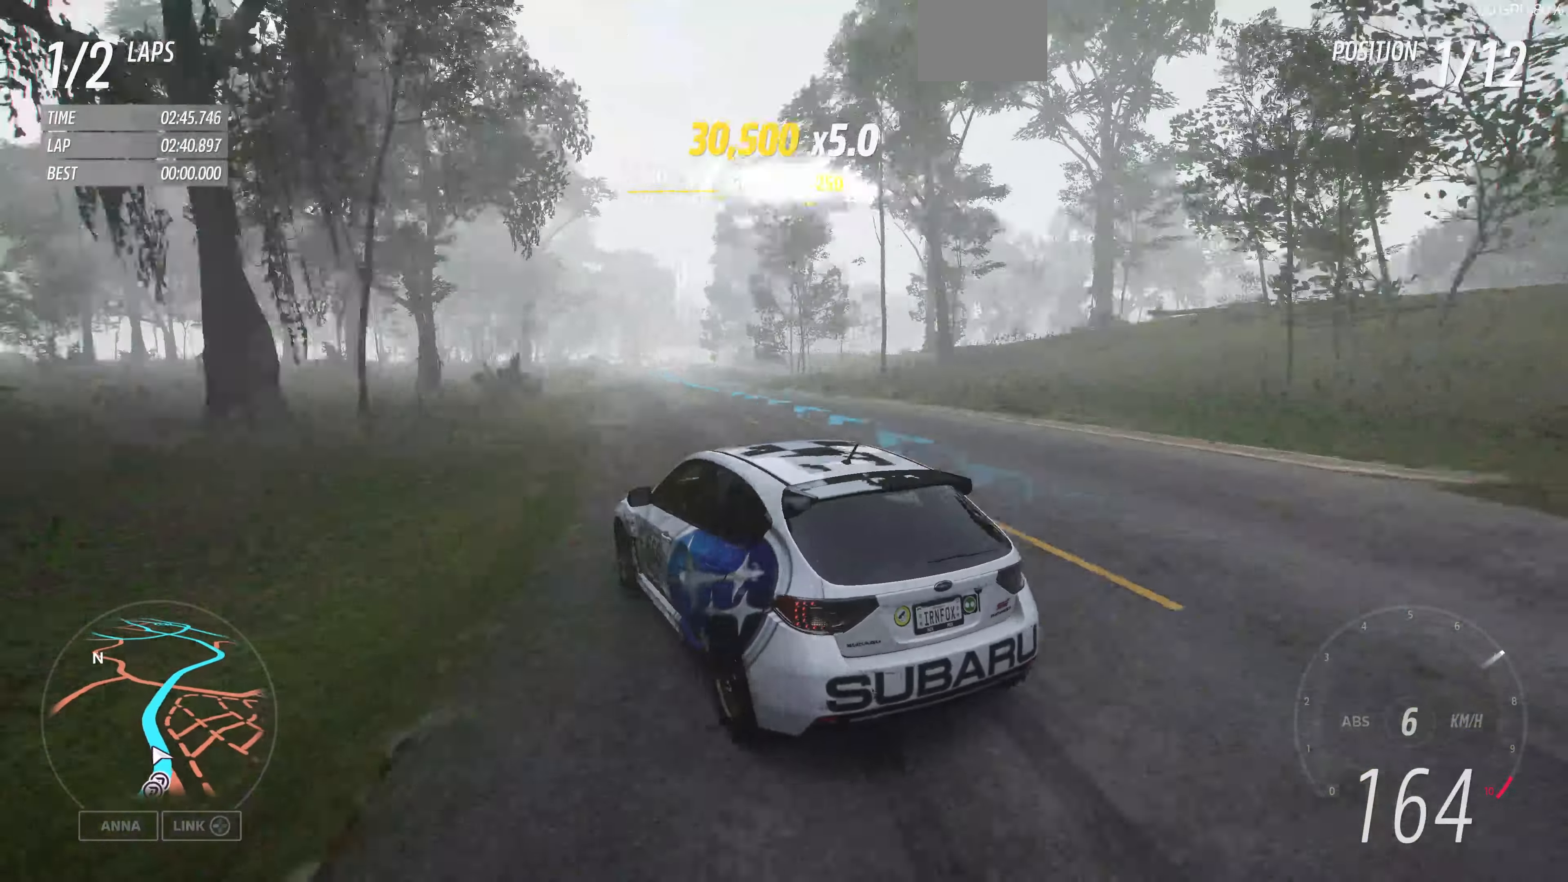
{"buttons": ["R2"], "left_stick": "up-left", "right_stick": "up", "events": [[133, "left_stick", "center"], [267, "left_stick", "up-right"], [400, "left_stick", "up-left"]]}
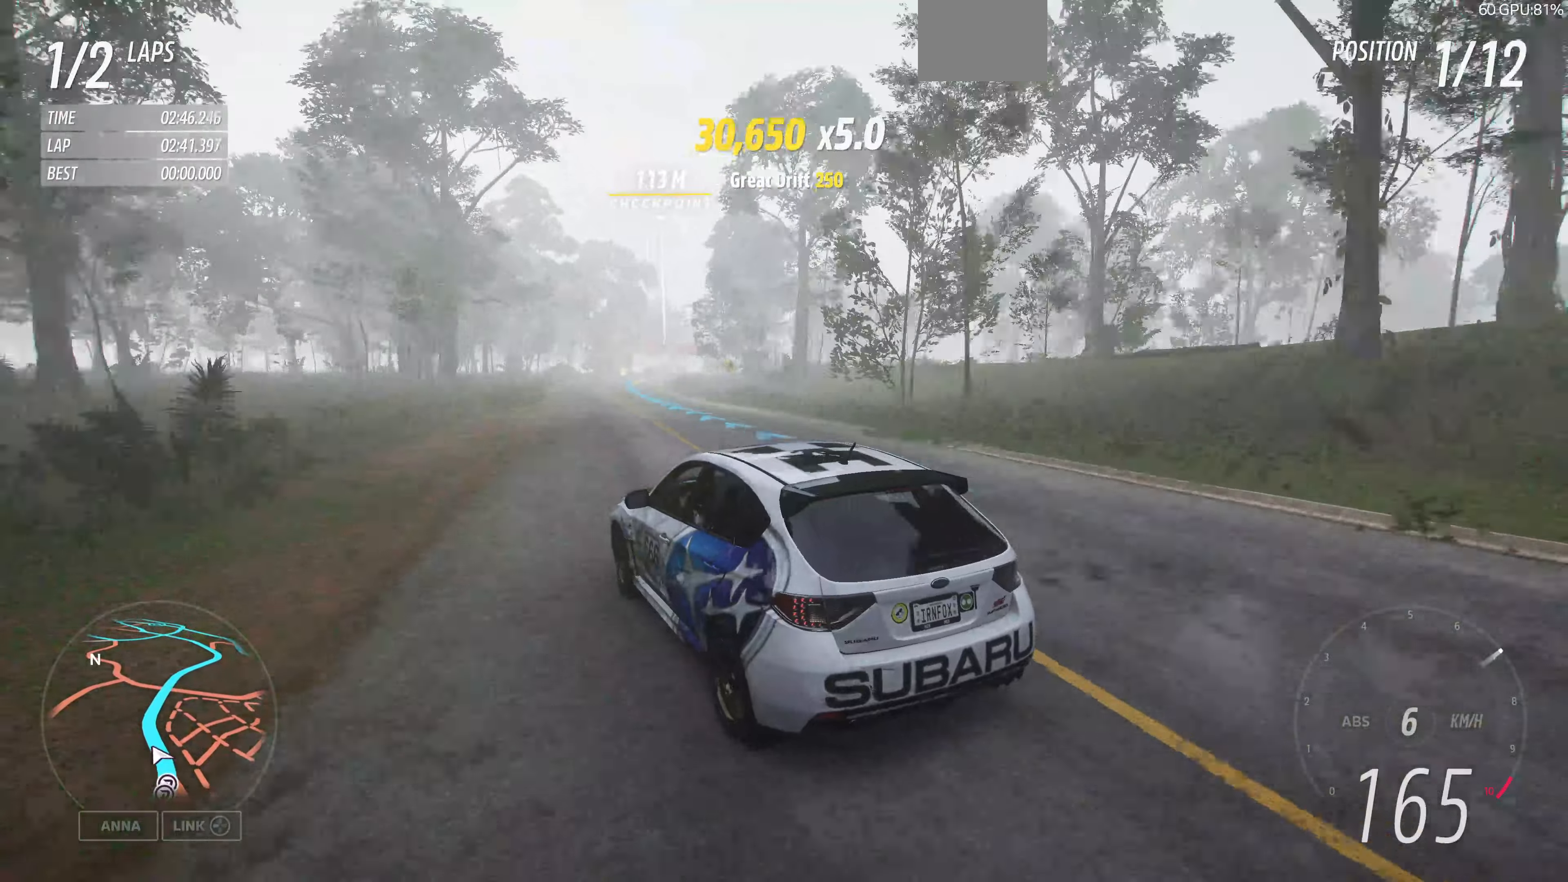
{"buttons": ["R2"], "left_stick": "up-right", "right_stick": "up", "events": [[133, "left_stick", "up"], [366, "left_stick", "up-right"]]}